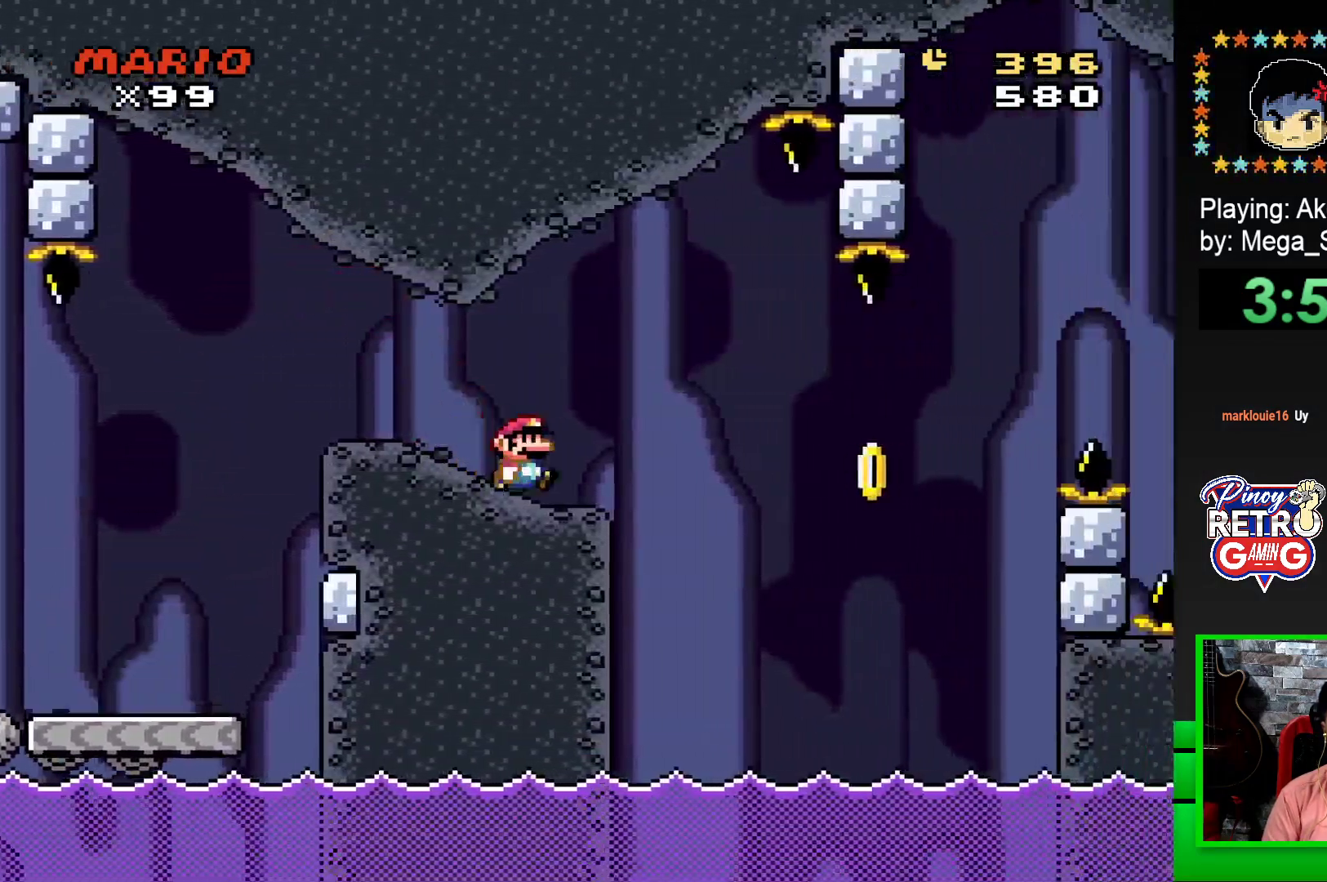
Gameplay with a controller (PlayStation layout); each line is a JSON object with the inputs held at the frame after it. "events" lists button and stick changes between this image and that frame as [ms after this image, input, new state], when the widget could be followed in between. Not read: left_stick right_stick.
{"buttons": ["CROSS", "SQUARE", "DPAD_RIGHT"], "events": [[67, "DPAD_RIGHT", "up"], [133, "DPAD_LEFT", "down"], [250, "DPAD_LEFT", "up"], [433, "CROSS", "down"], [467, "DPAD_RIGHT", "down"]]}
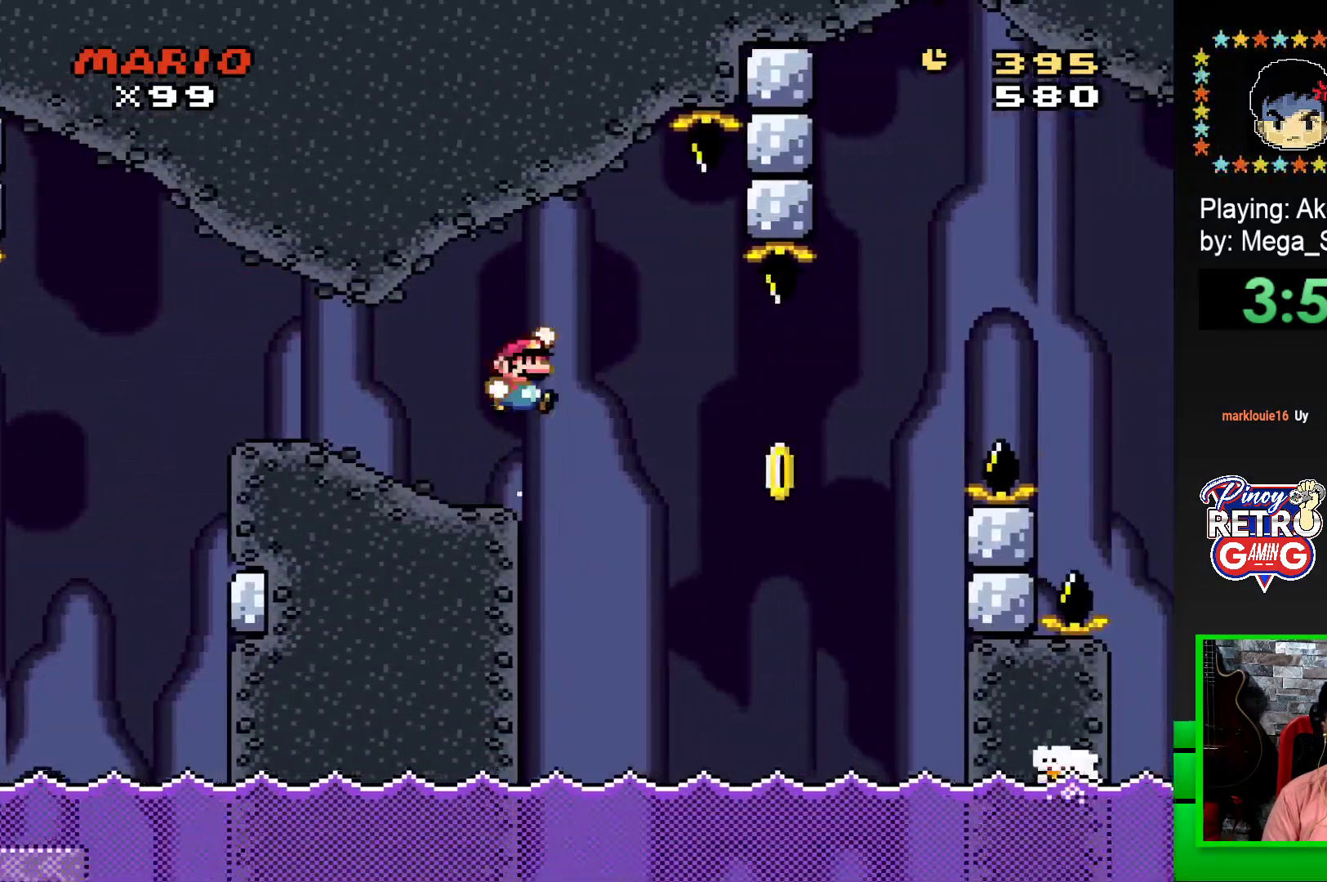
{"buttons": ["CROSS", "SQUARE", "DPAD_RIGHT"], "events": [[150, "CROSS", "up"], [183, "SQUARE", "up"], [217, "DPAD_RIGHT", "up"], [283, "CROSS", "down"], [283, "SQUARE", "down"], [467, "DPAD_RIGHT", "down"]]}
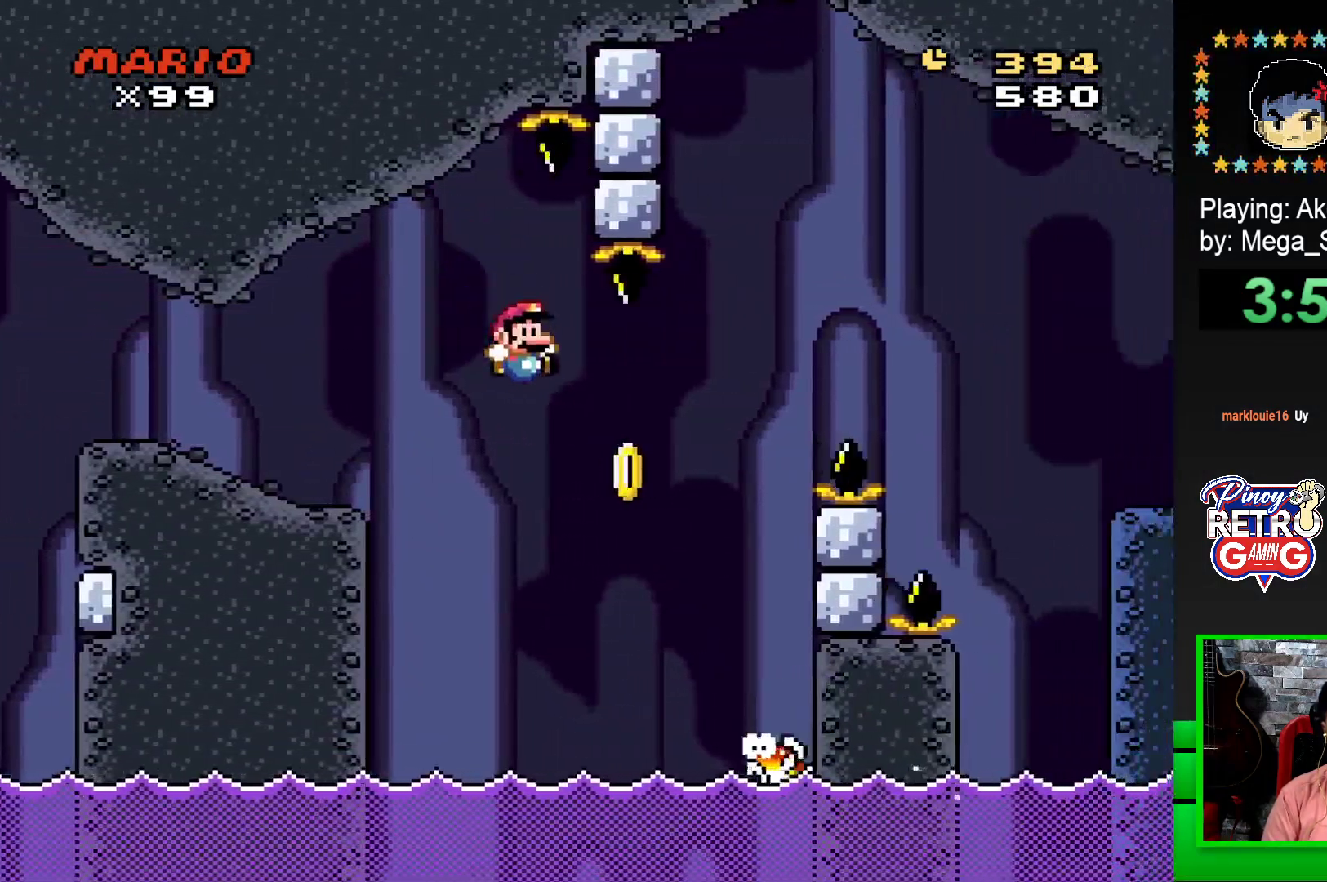
{"buttons": ["CROSS", "SQUARE", "DPAD_RIGHT"], "events": []}
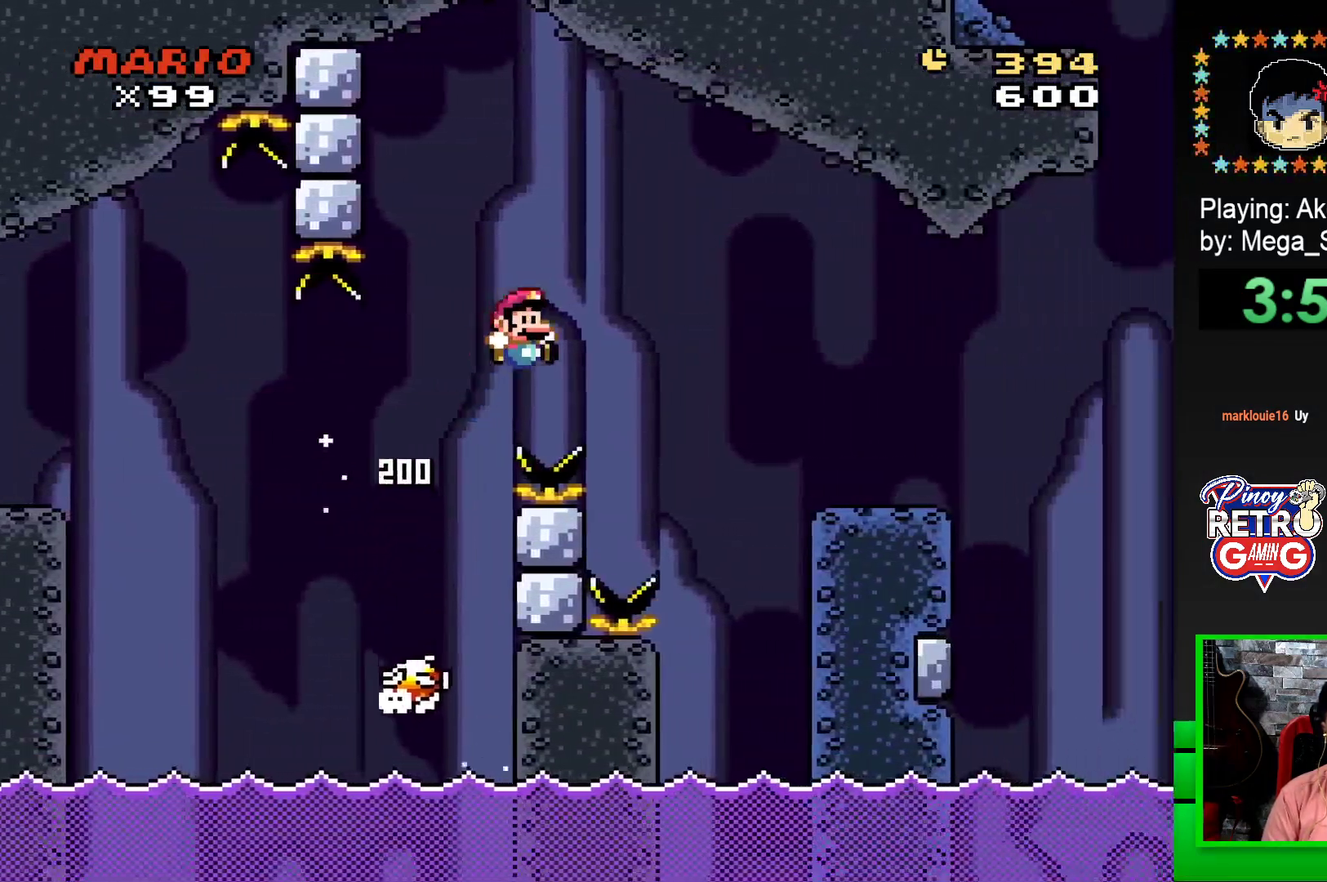
{"buttons": ["SQUARE"], "events": [[350, "CROSS", "up"], [500, "DPAD_RIGHT", "up"]]}
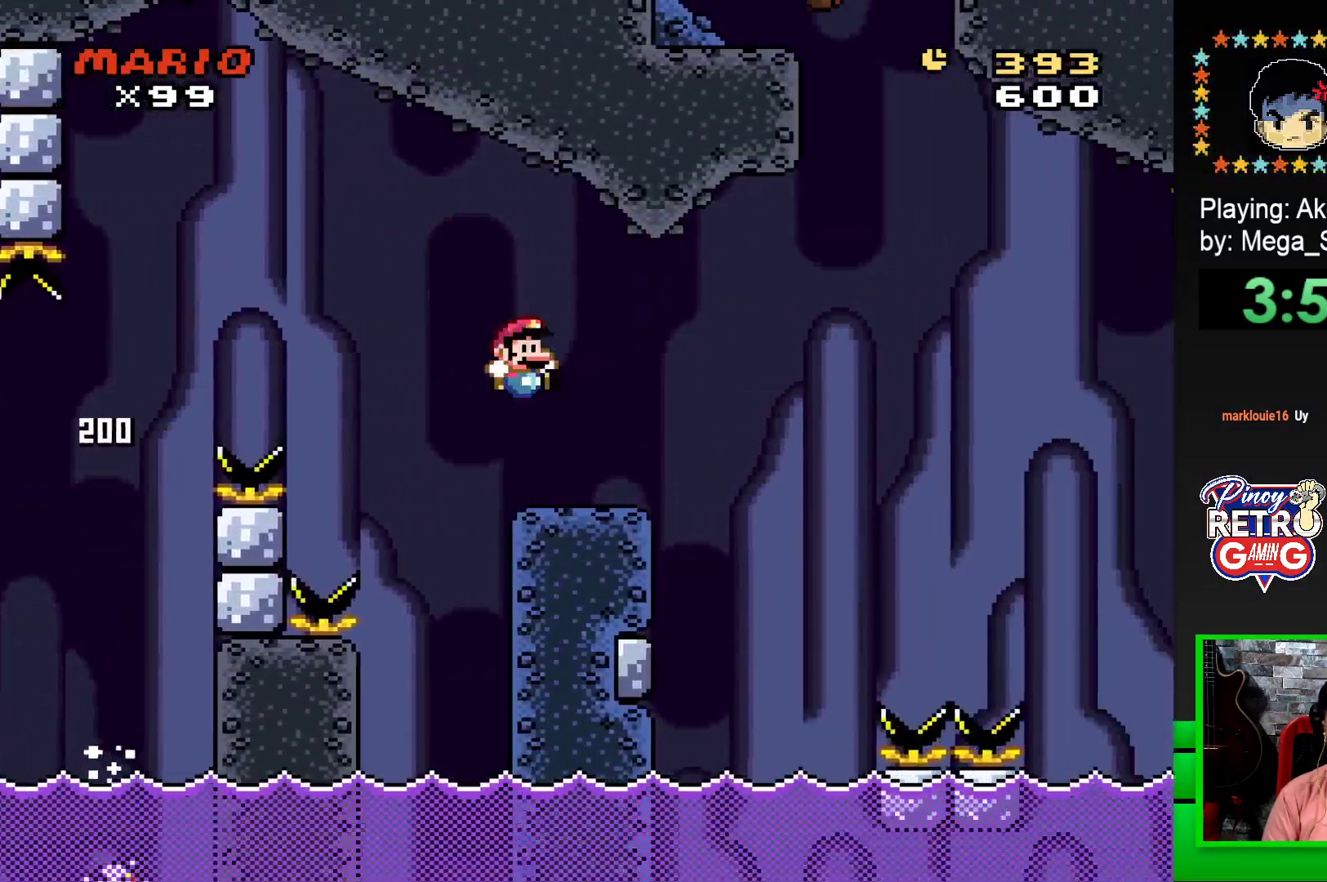
{"buttons": ["SQUARE", "DPAD_RIGHT"], "events": [[67, "DPAD_LEFT", "down"], [167, "DPAD_LEFT", "up"], [250, "DPAD_RIGHT", "down"], [350, "R1", "down"], [450, "R1", "up"]]}
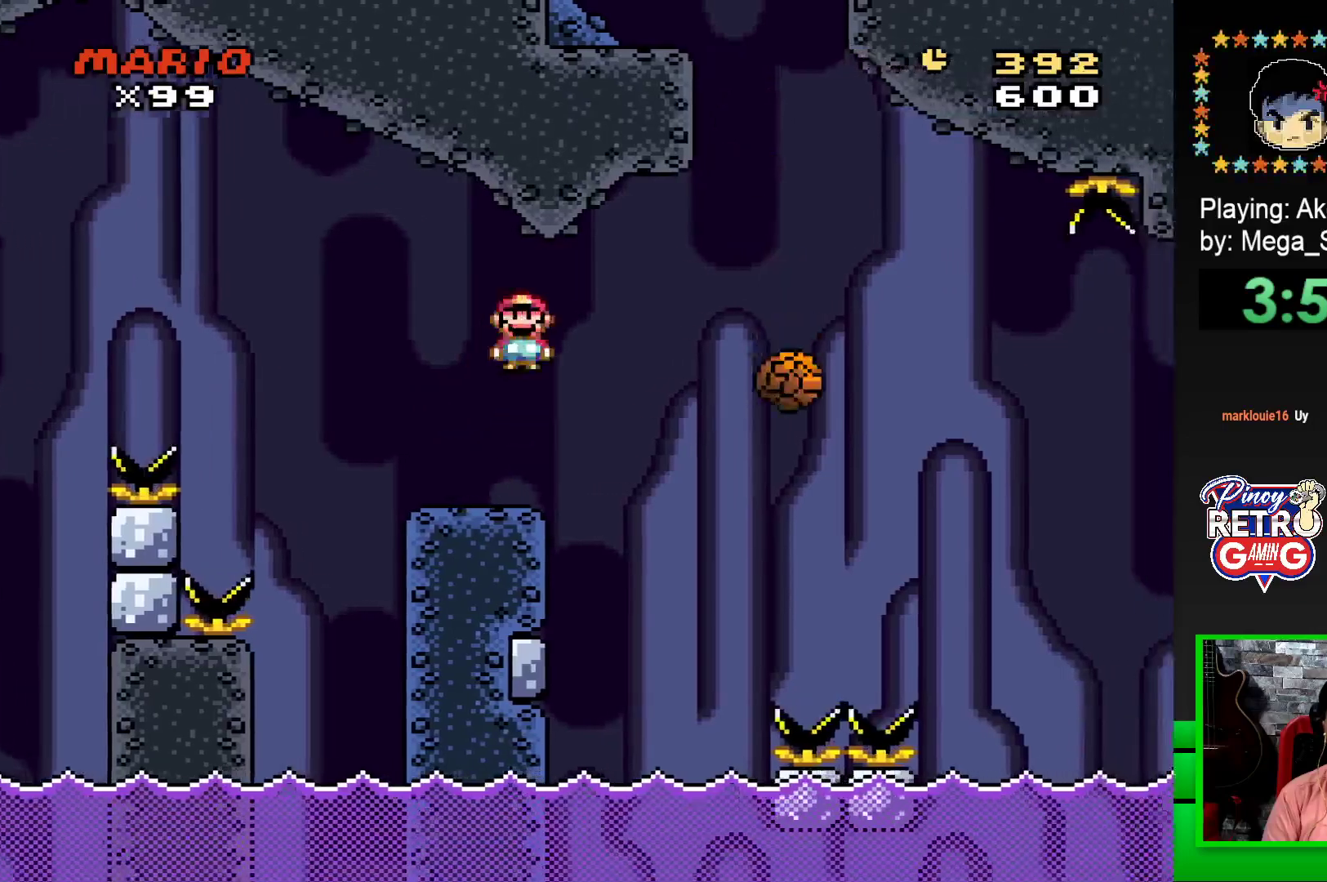
{"buttons": ["SQUARE"], "events": [[150, "R1", "down"], [483, "DPAD_RIGHT", "up"], [483, "R1", "up"]]}
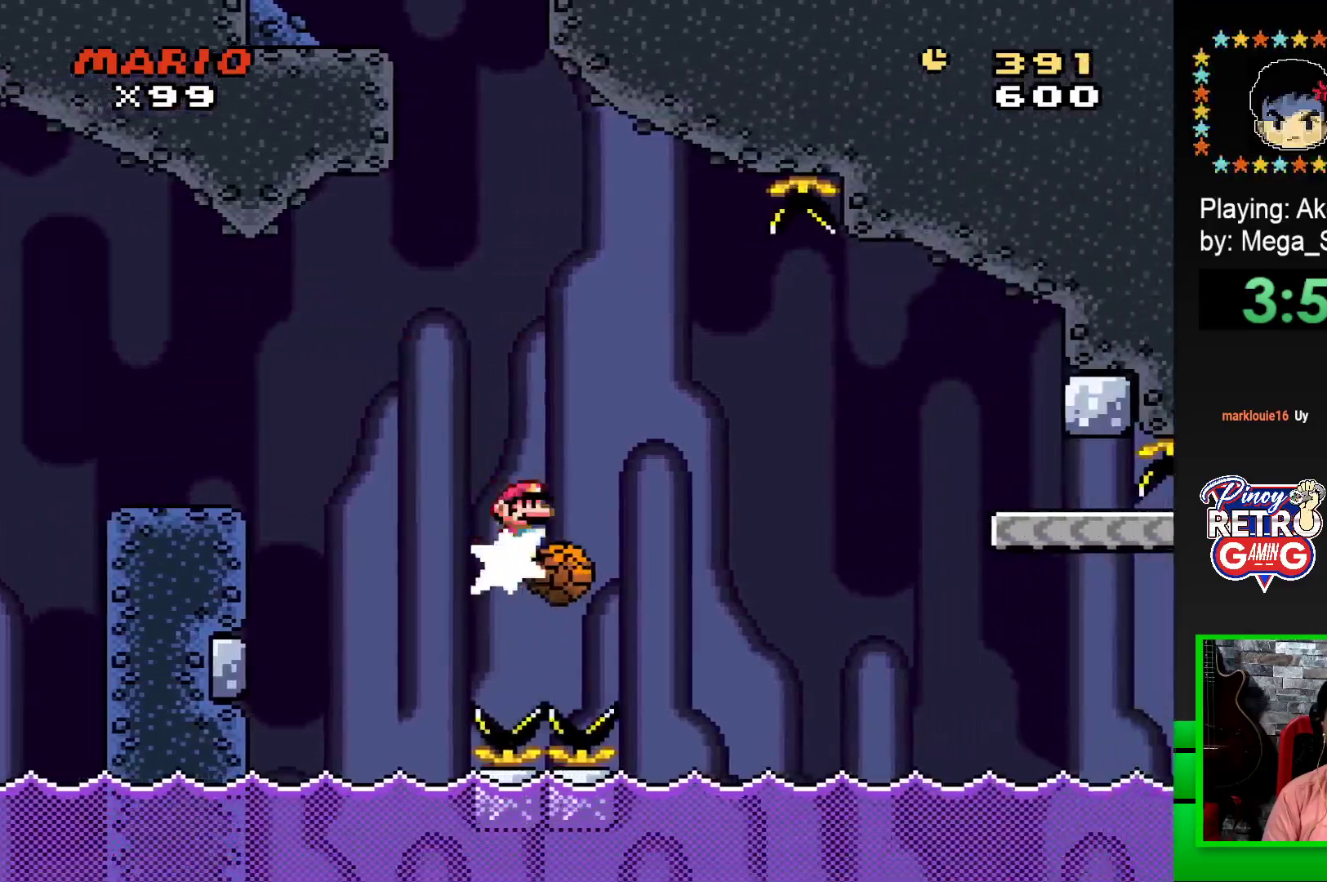
{"buttons": ["SQUARE", "R1", "DPAD_RIGHT"], "events": [[33, "DPAD_LEFT", "down"], [183, "DPAD_LEFT", "up"], [300, "DPAD_RIGHT", "down"], [300, "R1", "down"]]}
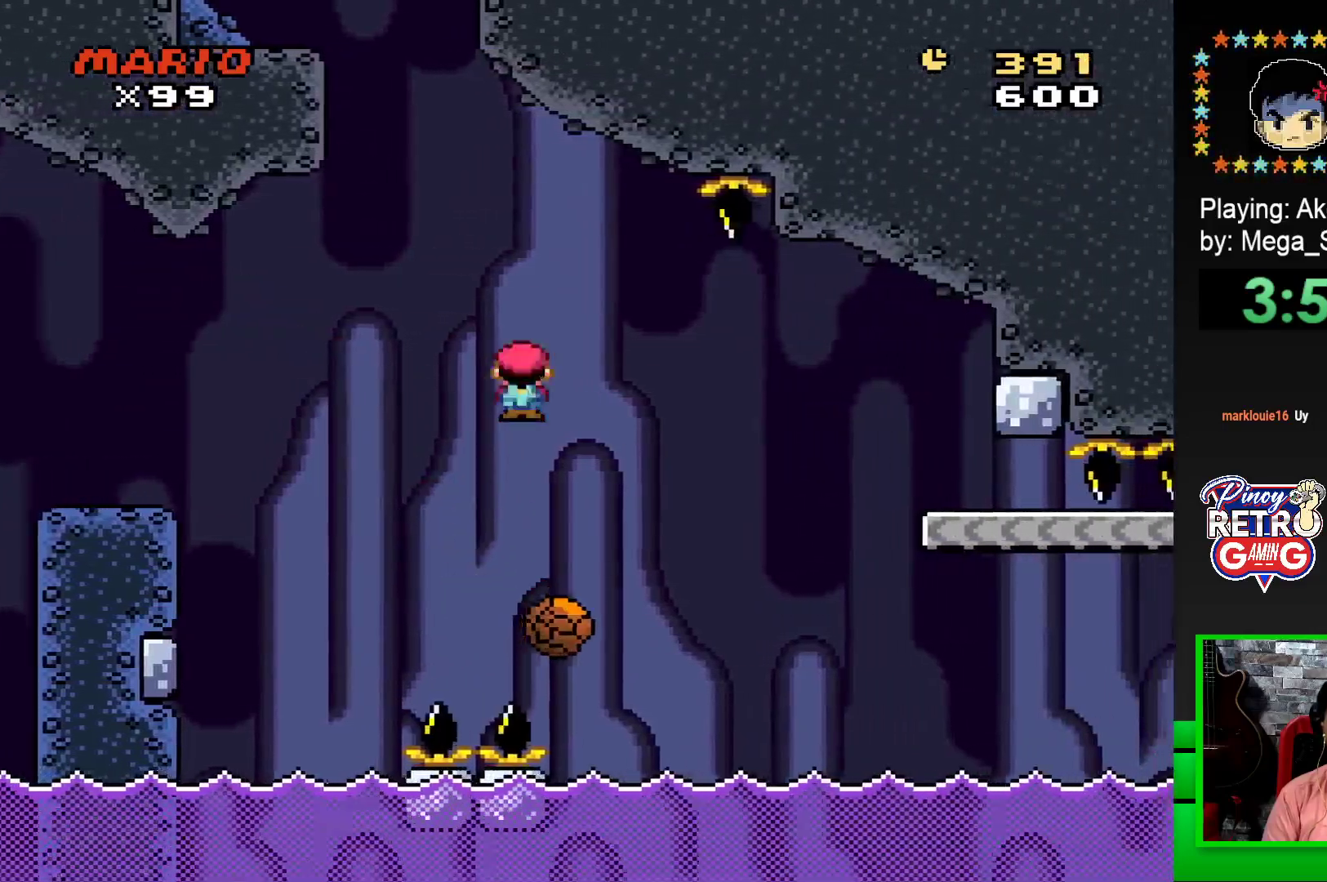
{"buttons": ["SQUARE", "R1", "DPAD_RIGHT"], "events": [[217, "R1", "up"], [367, "R1", "down"]]}
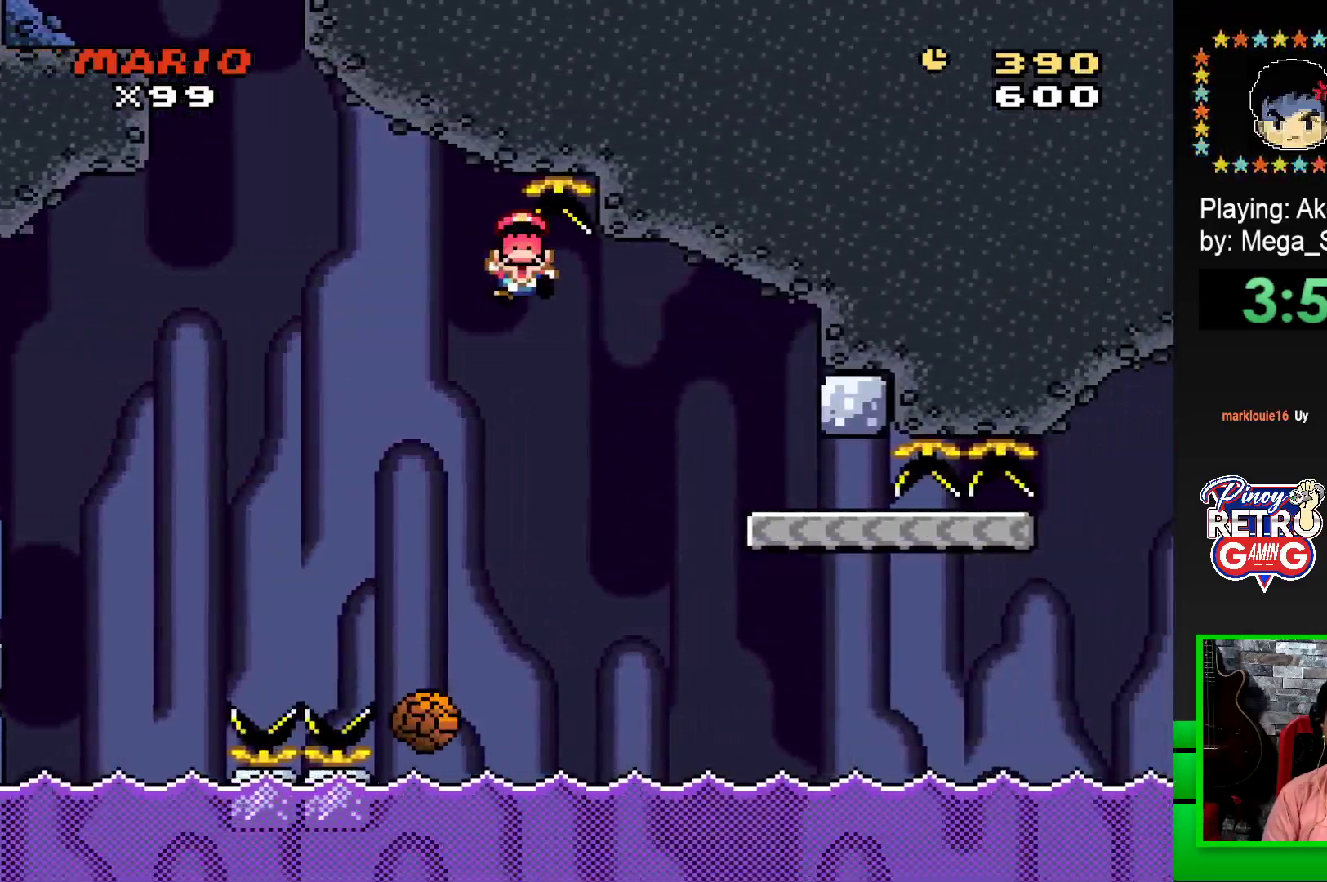
{"buttons": [], "events": [[183, "DPAD_RIGHT", "up"], [183, "R1", "up"], [267, "SQUARE", "up"], [367, "CROSS", "down"], [450, "CROSS", "up"]]}
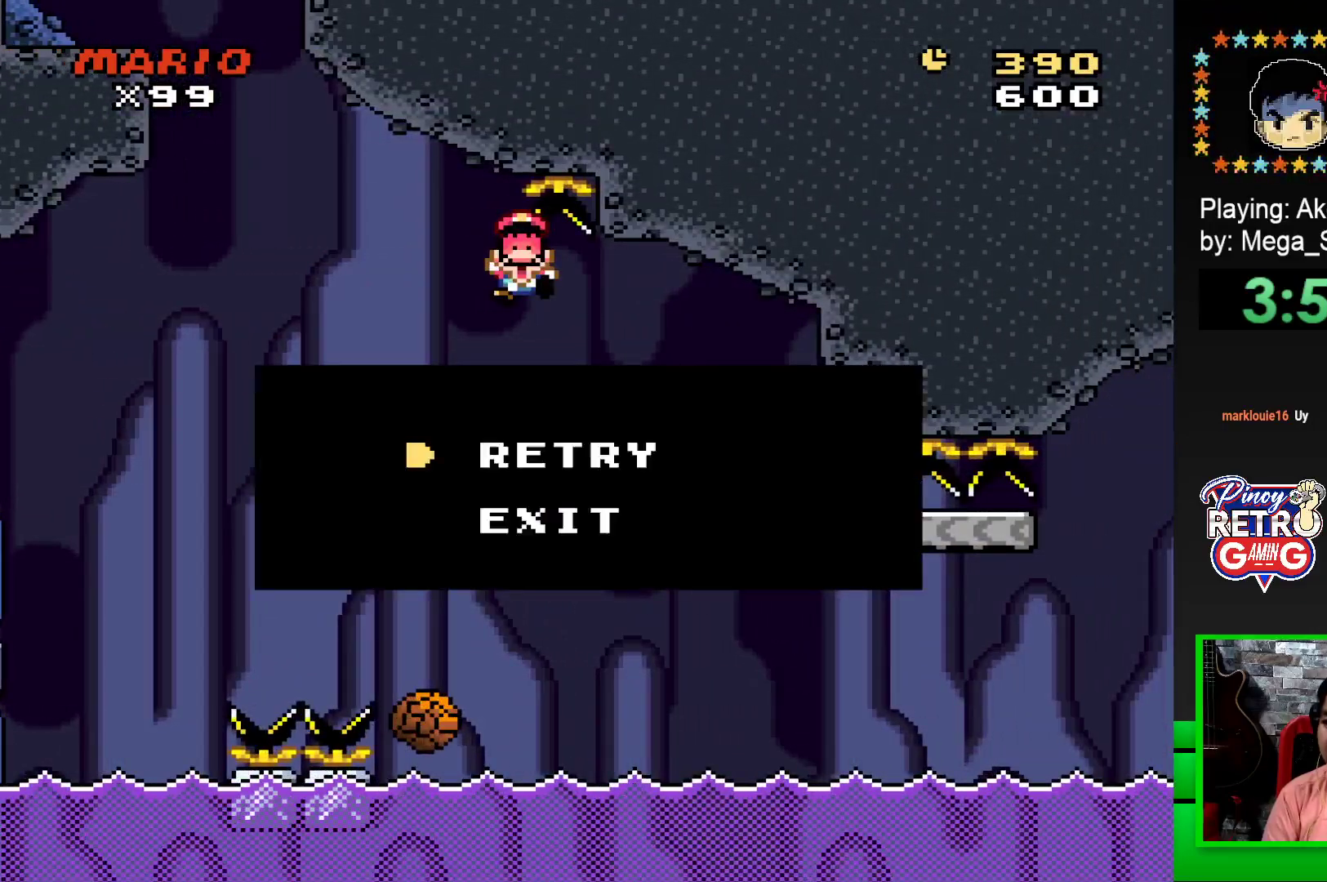
{"buttons": [], "events": [[33, "CROSS", "down"], [100, "CROSS", "up"], [150, "CROSS", "down"], [233, "CROSS", "up"]]}
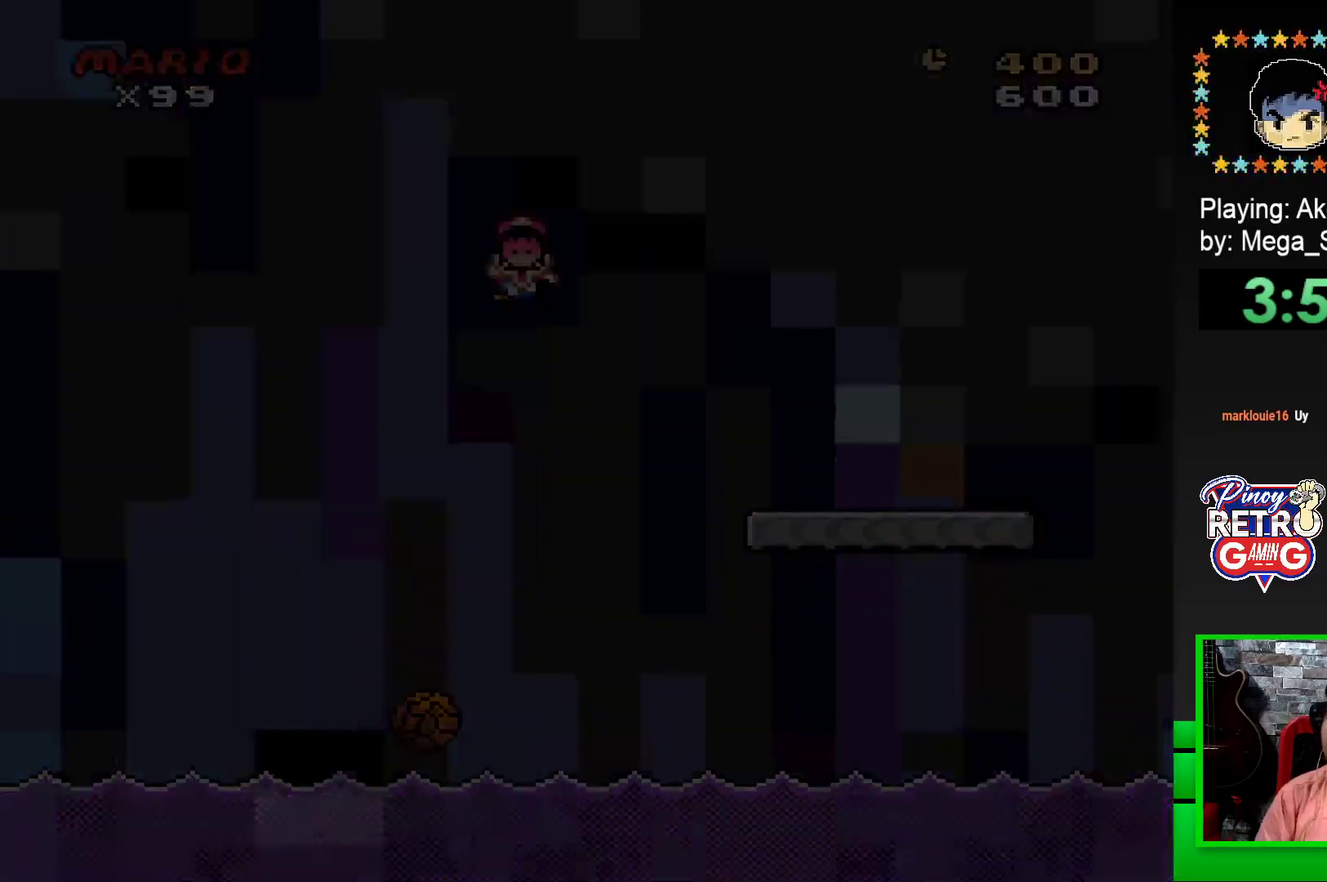
{"buttons": [], "events": []}
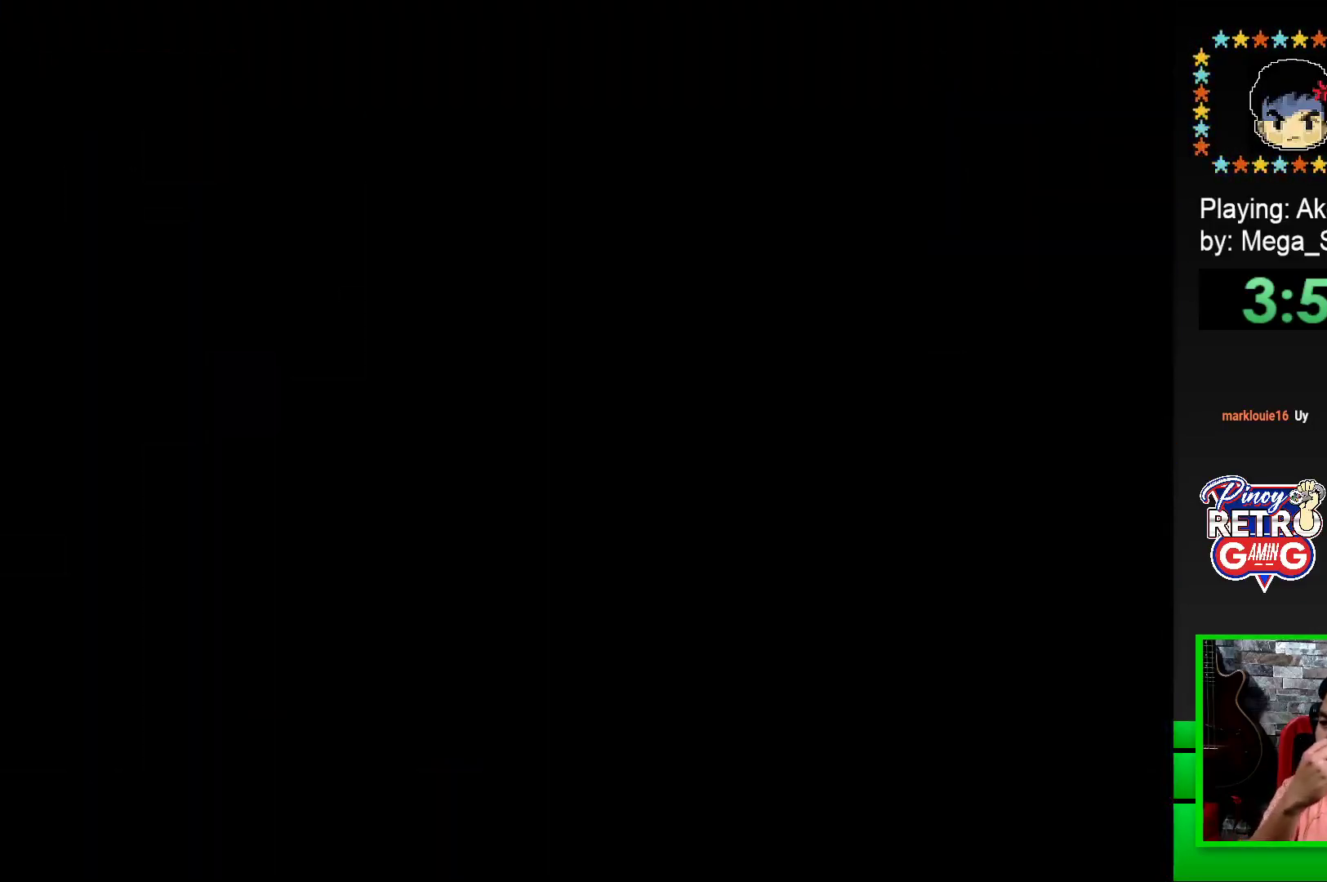
{"buttons": [], "events": []}
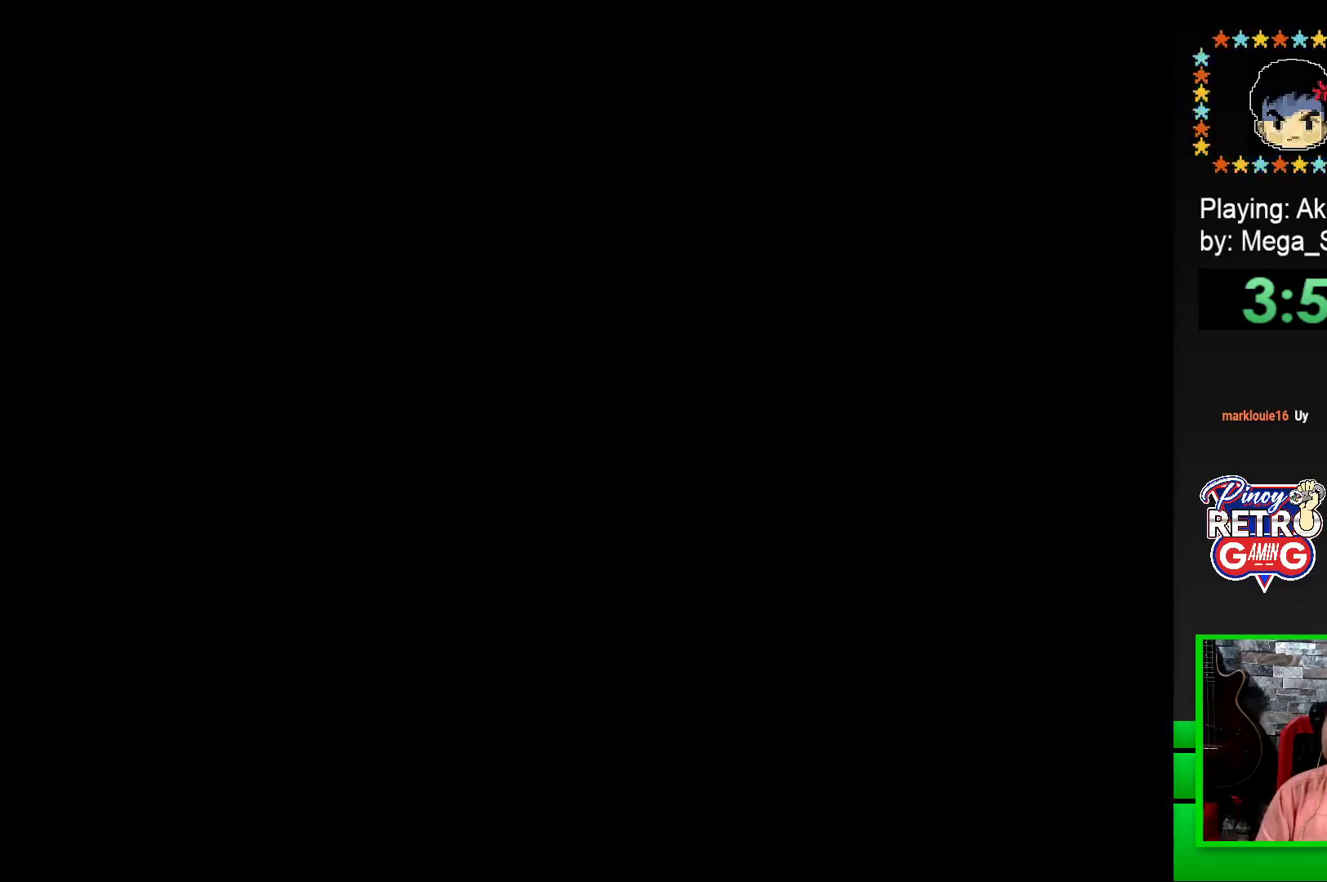
{"buttons": ["SQUARE"], "events": [[500, "SQUARE", "down"]]}
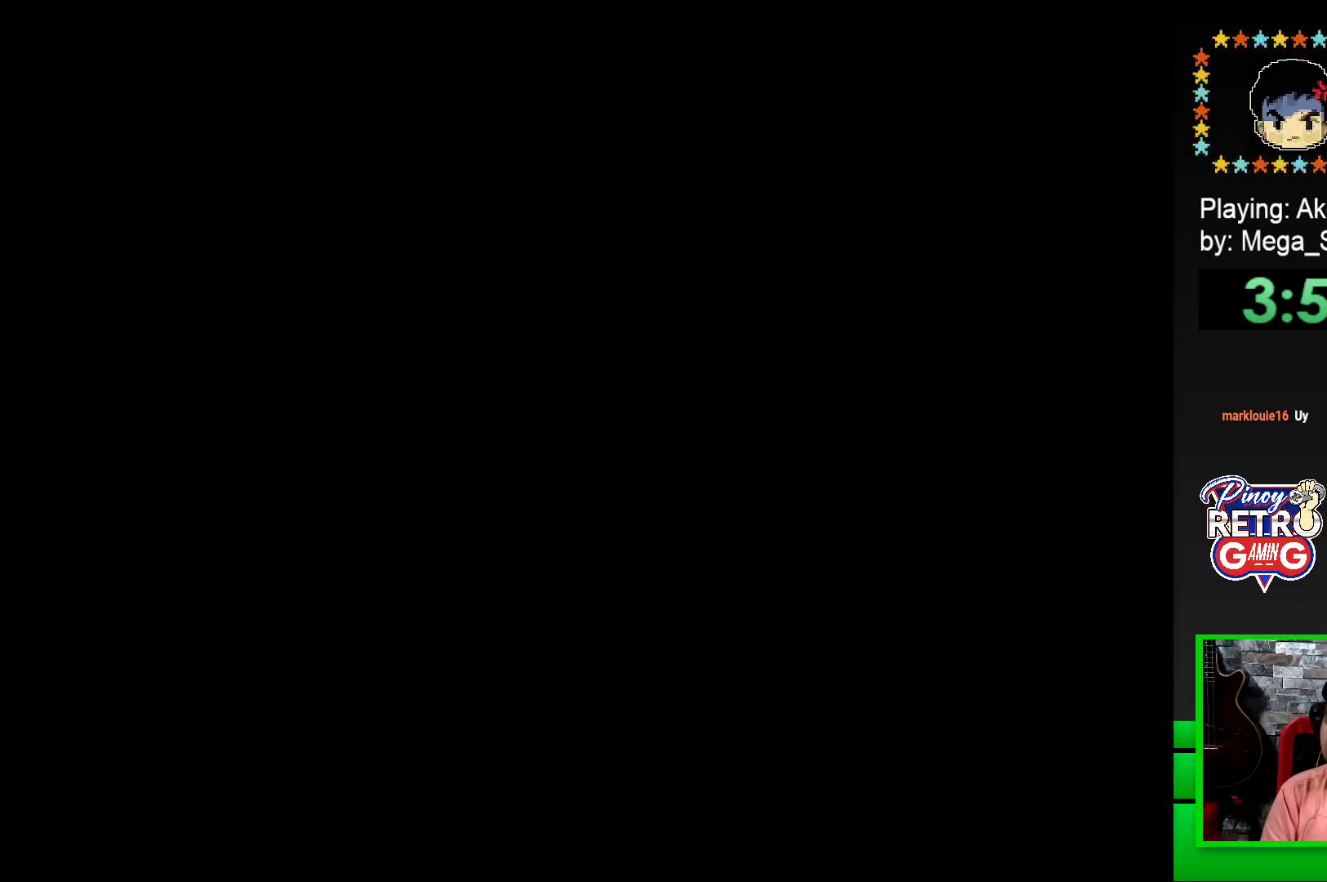
{"buttons": ["SQUARE", "DPAD_RIGHT"], "events": [[133, "SQUARE", "up"], [267, "SQUARE", "down"], [383, "DPAD_RIGHT", "down"]]}
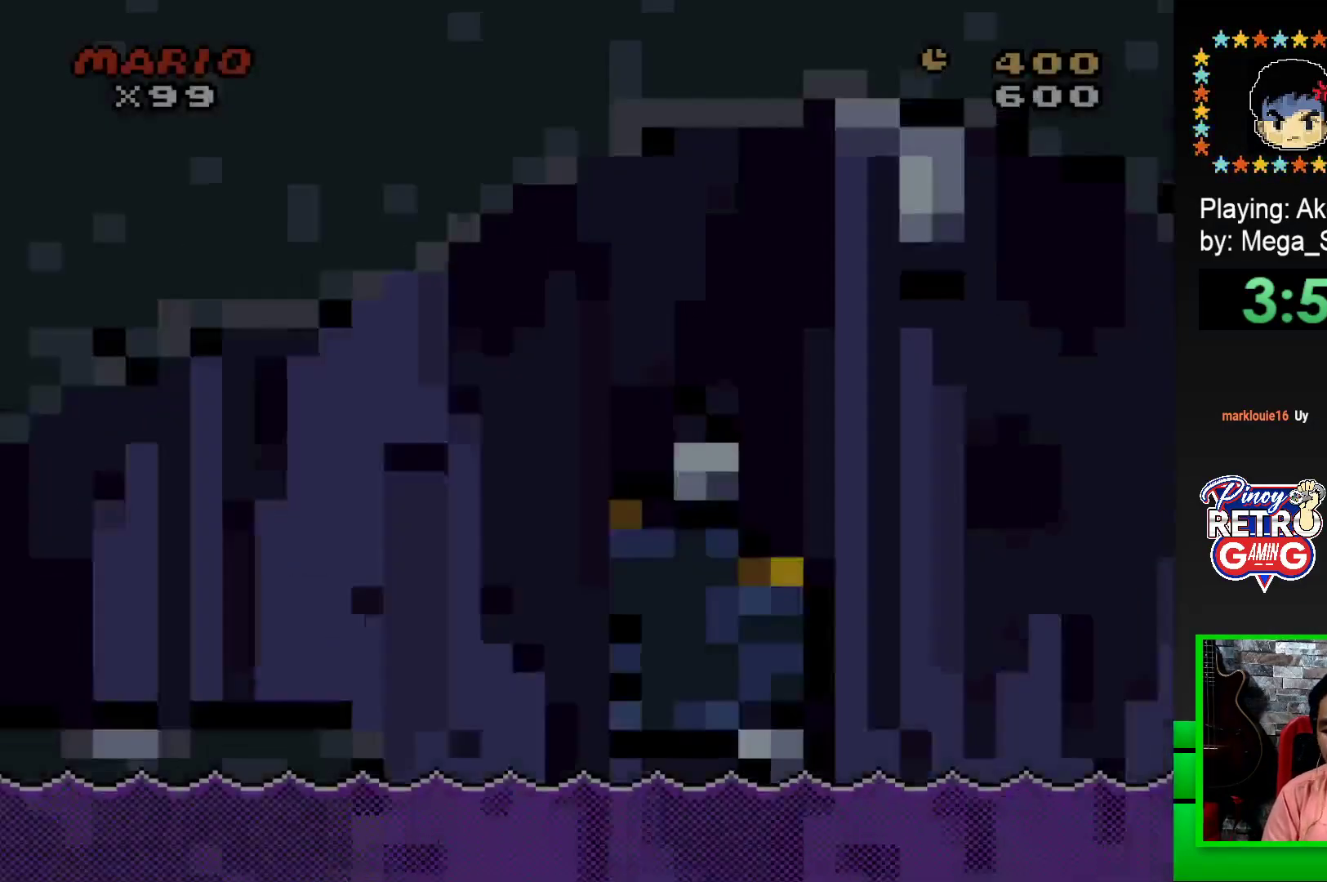
{"buttons": ["SQUARE", "DPAD_RIGHT"], "events": []}
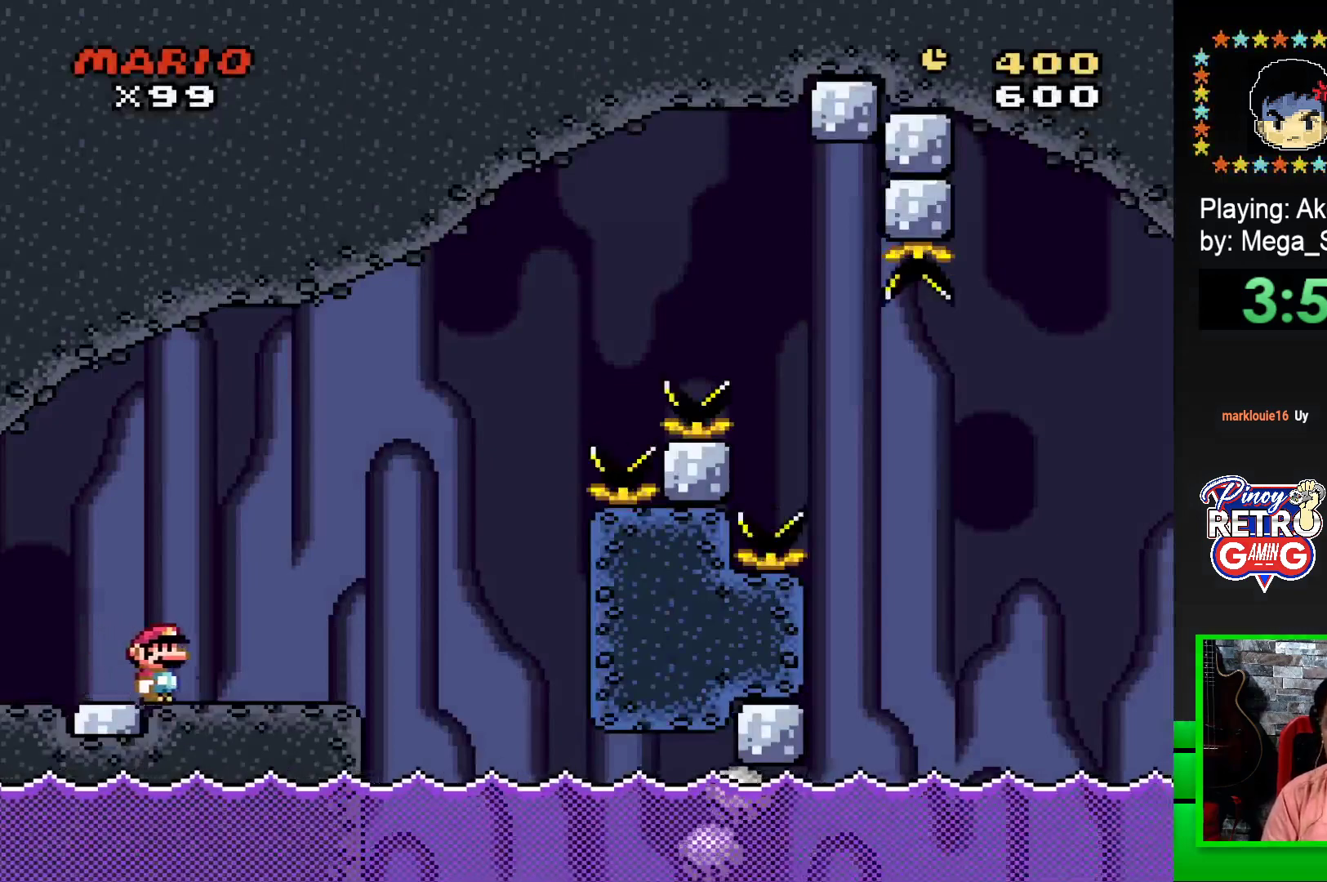
{"buttons": ["CROSS", "SQUARE", "DPAD_RIGHT"], "events": [[167, "DPAD_RIGHT", "up"], [217, "DPAD_LEFT", "down"], [333, "DPAD_LEFT", "up"], [400, "DPAD_RIGHT", "down"], [417, "CROSS", "down"]]}
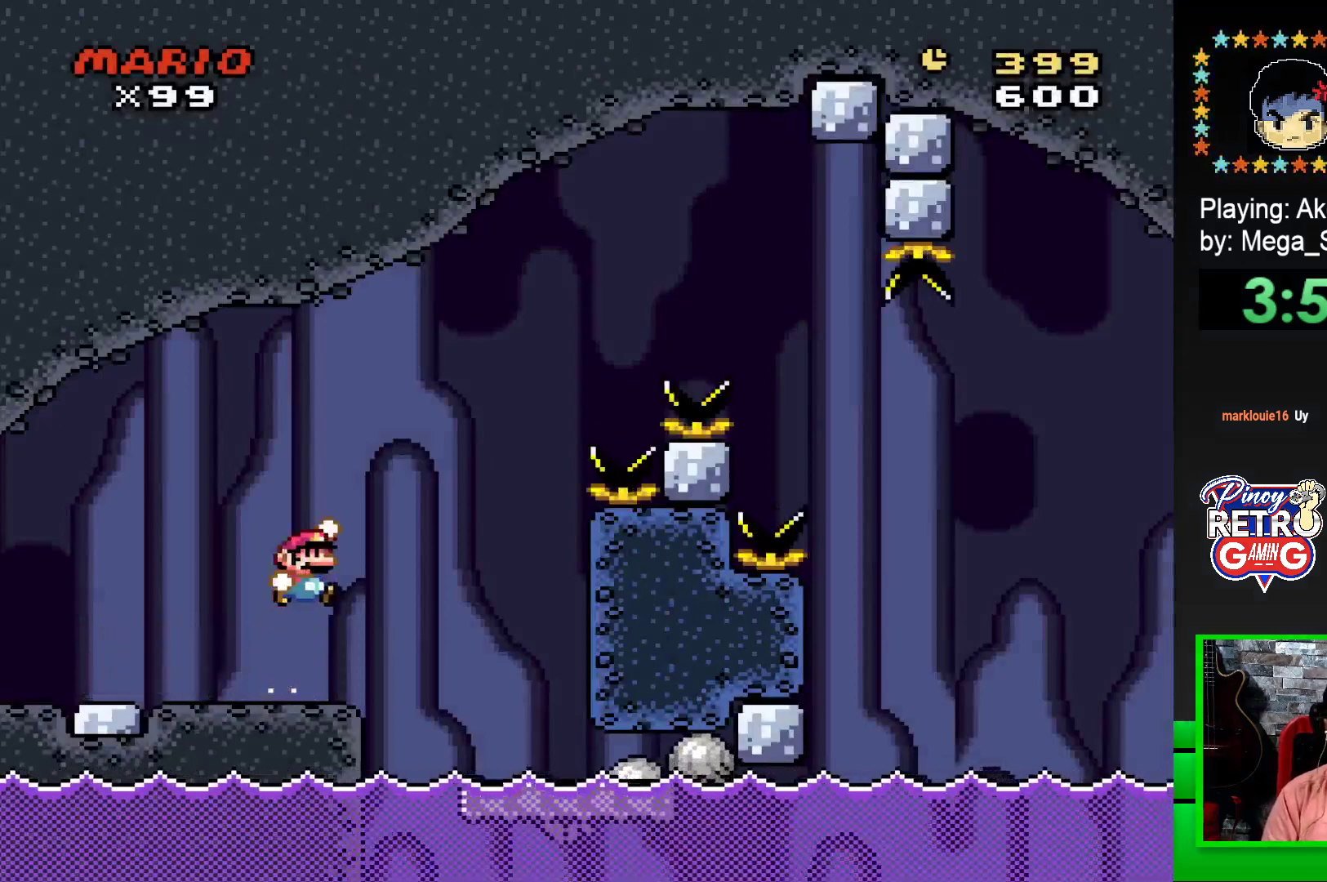
{"buttons": ["SQUARE"], "events": [[50, "CROSS", "up"], [500, "DPAD_RIGHT", "up"]]}
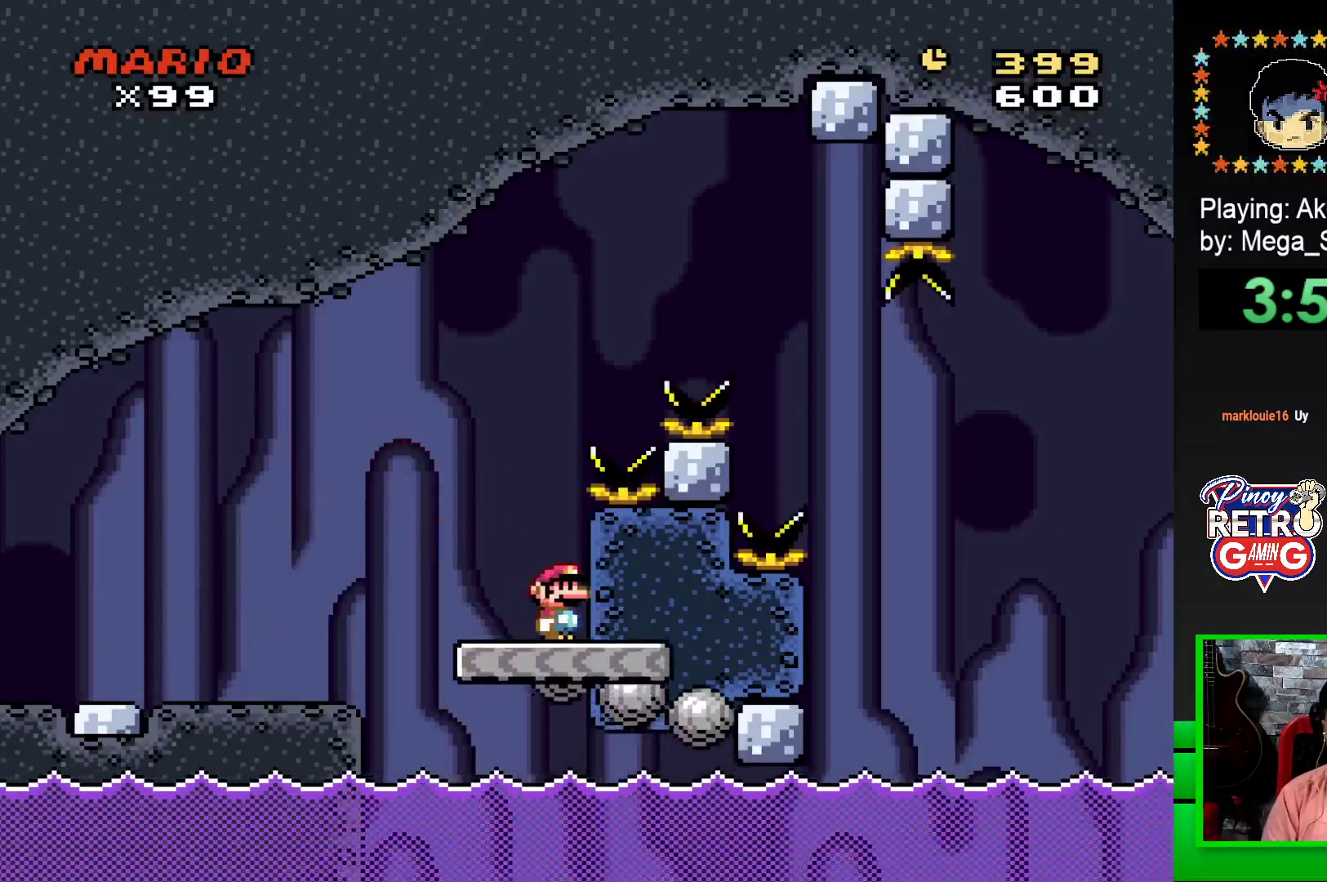
{"buttons": ["CROSS", "SQUARE", "DPAD_RIGHT"], "events": [[117, "DPAD_LEFT", "down"], [350, "DPAD_LEFT", "up"], [350, "DPAD_UP", "down"], [383, "DPAD_RIGHT", "down"], [383, "DPAD_UP", "up"], [400, "CROSS", "down"]]}
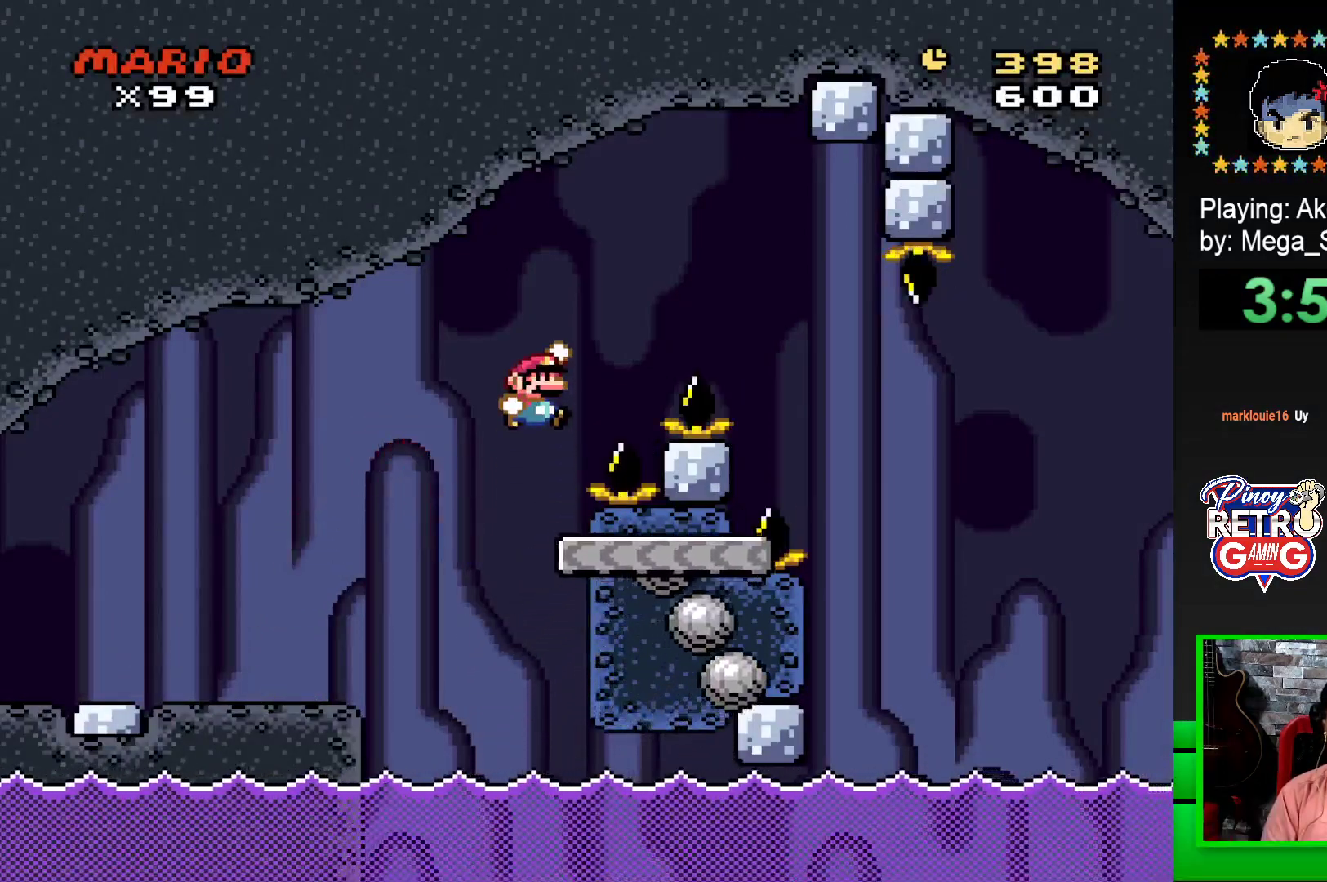
{"buttons": ["SQUARE", "DPAD_RIGHT"], "events": [[500, "CROSS", "up"]]}
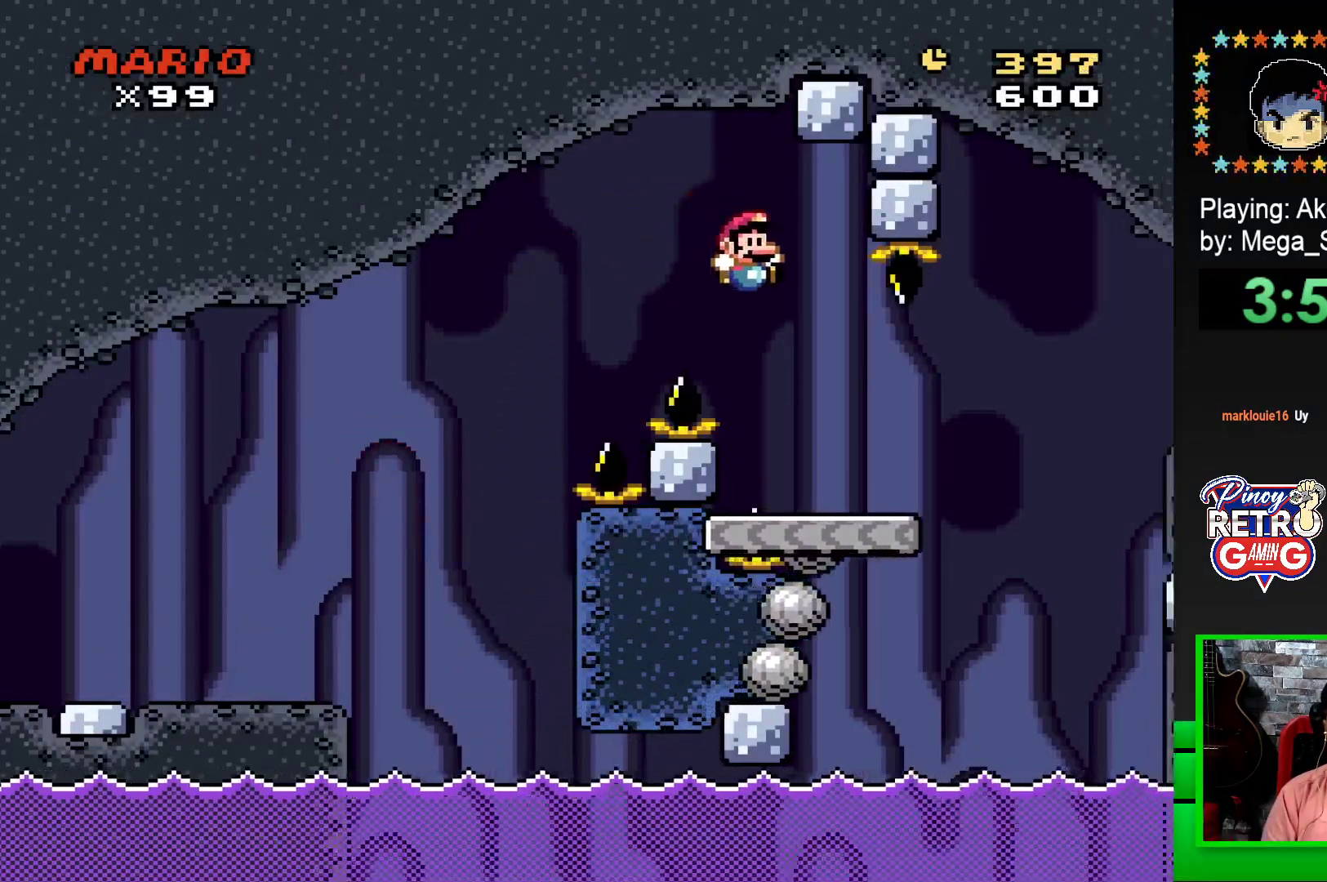
{"buttons": ["SQUARE", "DPAD_RIGHT"], "events": [[333, "CROSS", "down"], [450, "CROSS", "up"]]}
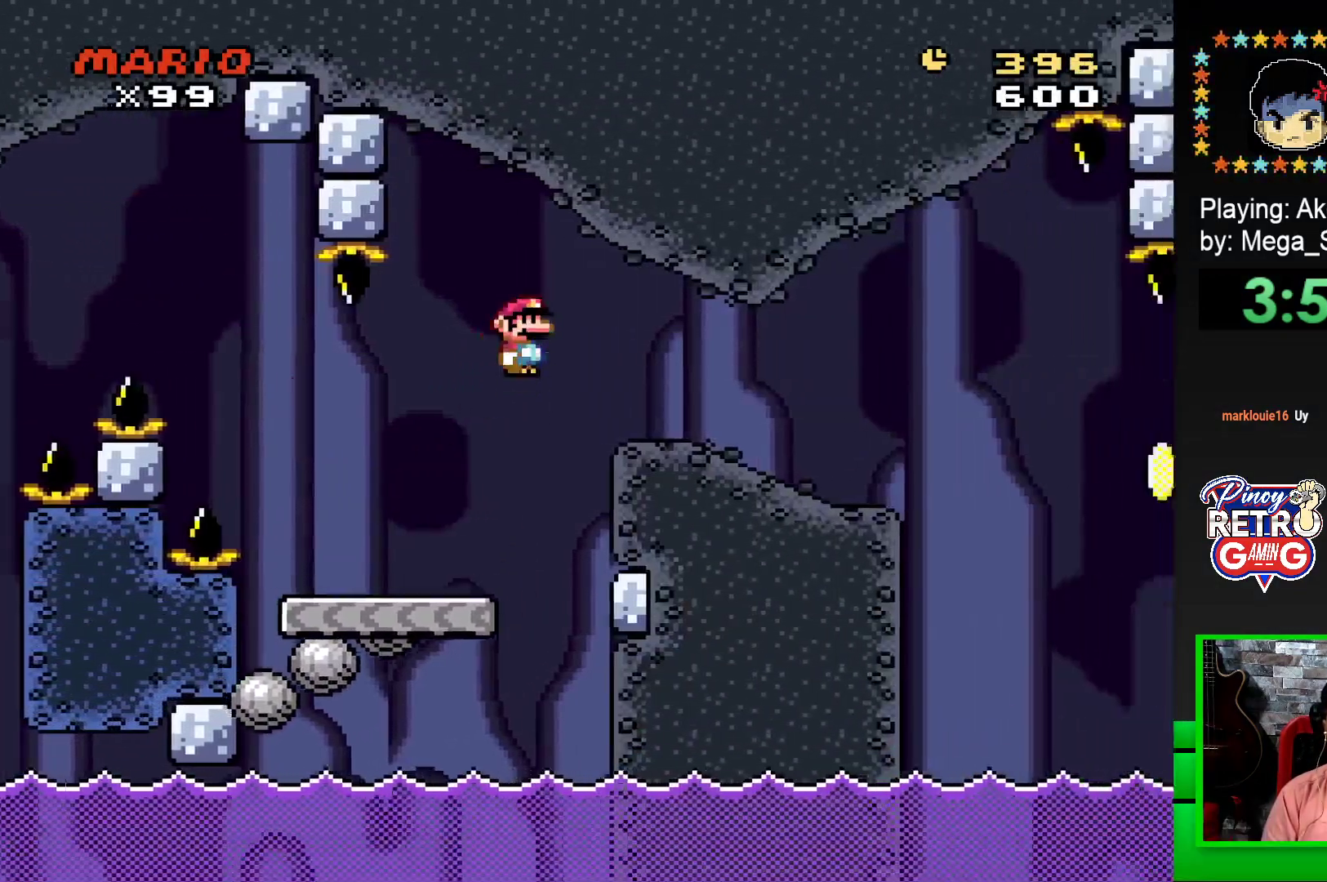
{"buttons": ["SQUARE"], "events": [[417, "DPAD_RIGHT", "up"]]}
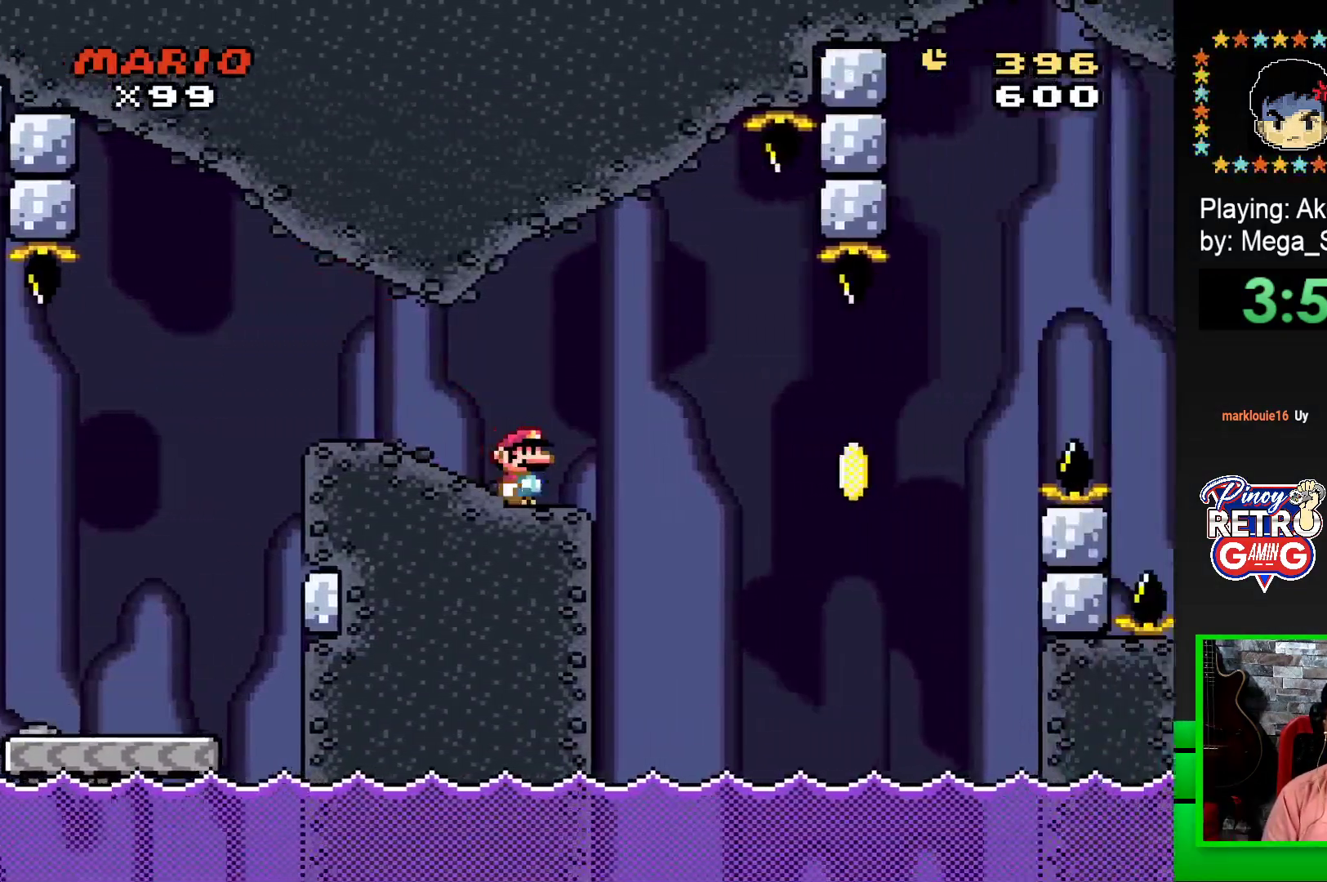
{"buttons": ["SQUARE"], "events": [[17, "DPAD_LEFT", "down"], [133, "DPAD_LEFT", "up"], [250, "DPAD_RIGHT", "down"], [400, "DPAD_RIGHT", "up"]]}
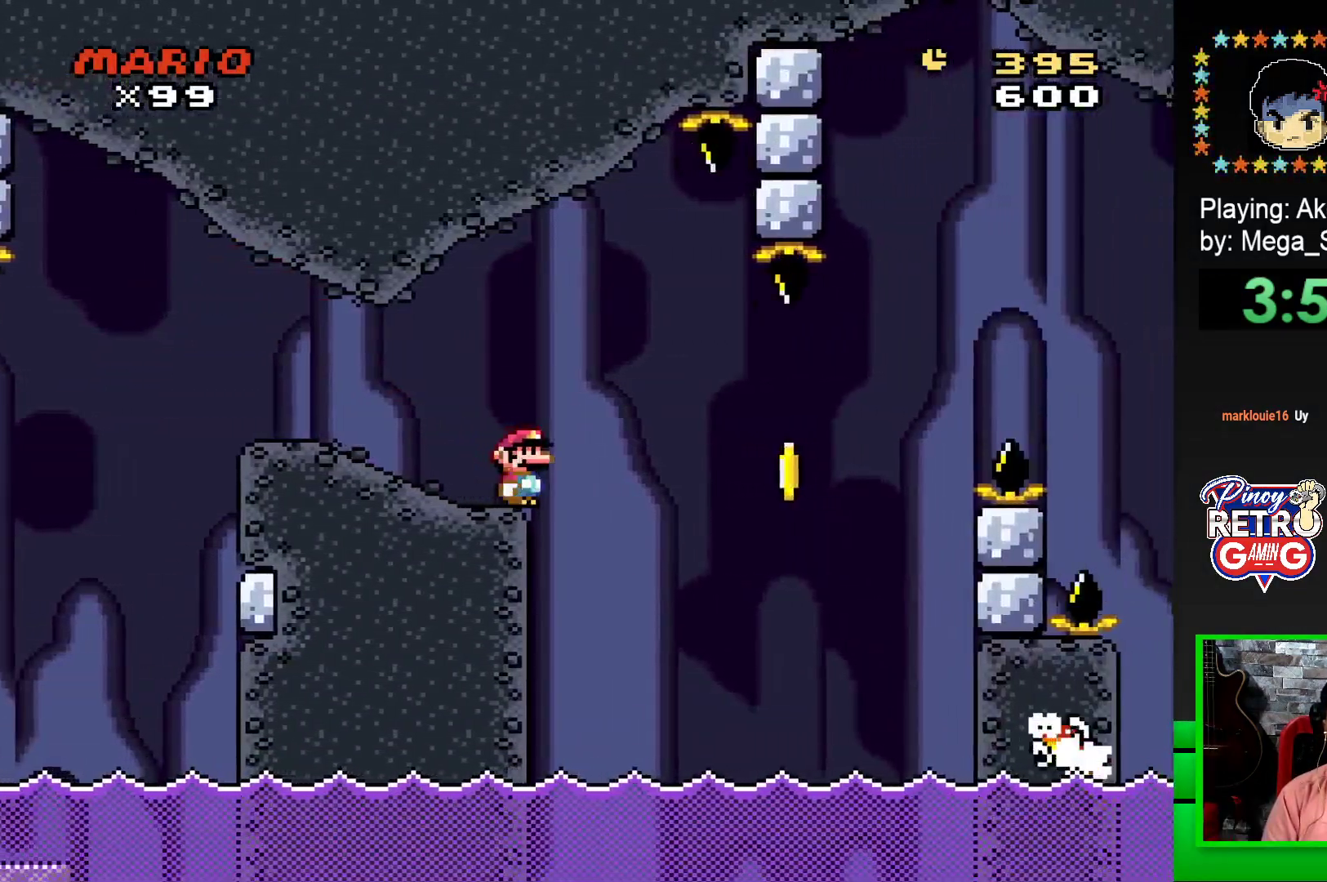
{"buttons": ["CROSS", "SQUARE", "DPAD_RIGHT"], "events": [[50, "CROSS", "down"], [117, "DPAD_RIGHT", "down"], [233, "CROSS", "up"], [233, "SQUARE", "up"], [283, "DPAD_RIGHT", "up"], [350, "CROSS", "down"], [350, "SQUARE", "down"], [400, "DPAD_RIGHT", "down"]]}
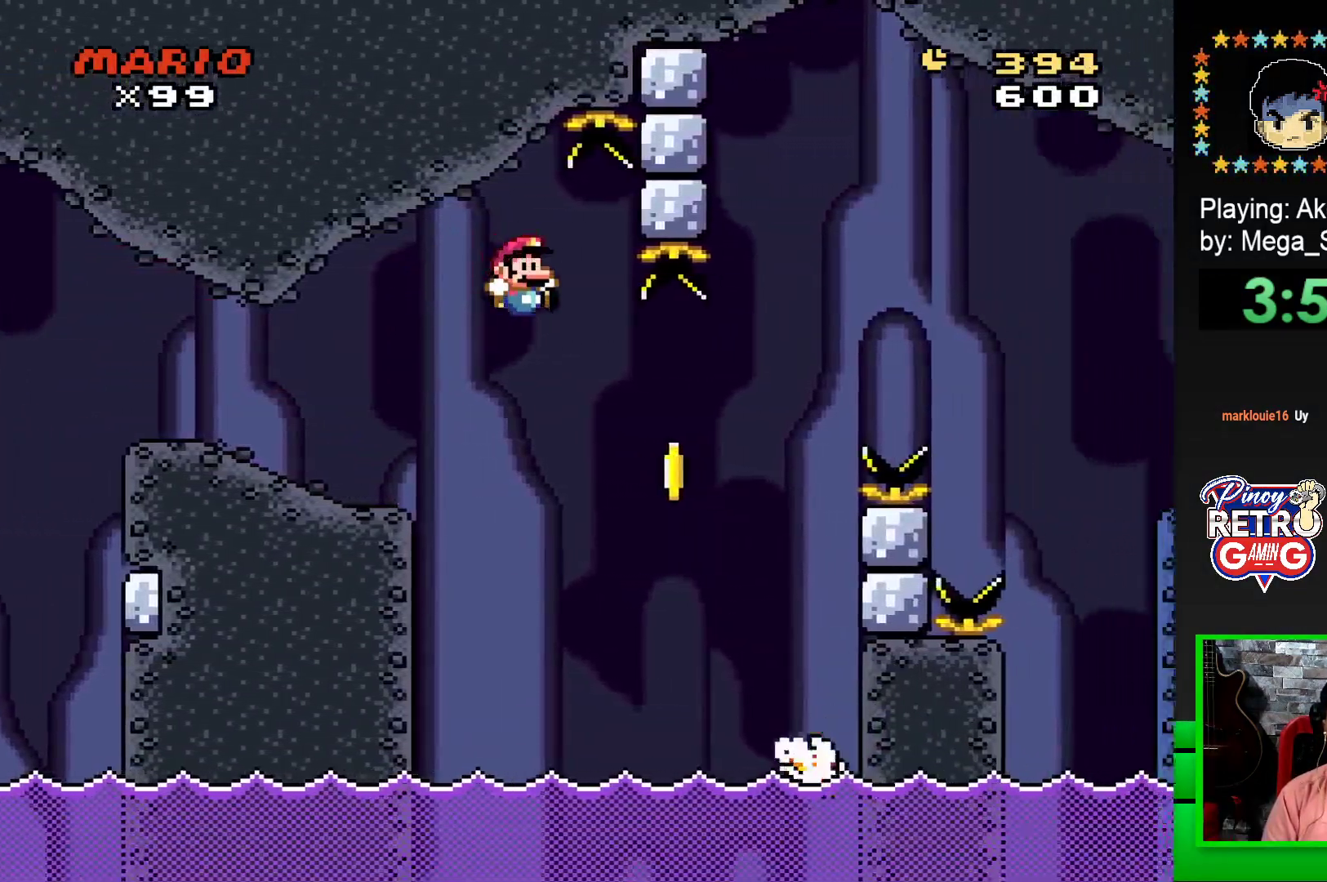
{"buttons": ["CROSS", "SQUARE", "DPAD_RIGHT"], "events": []}
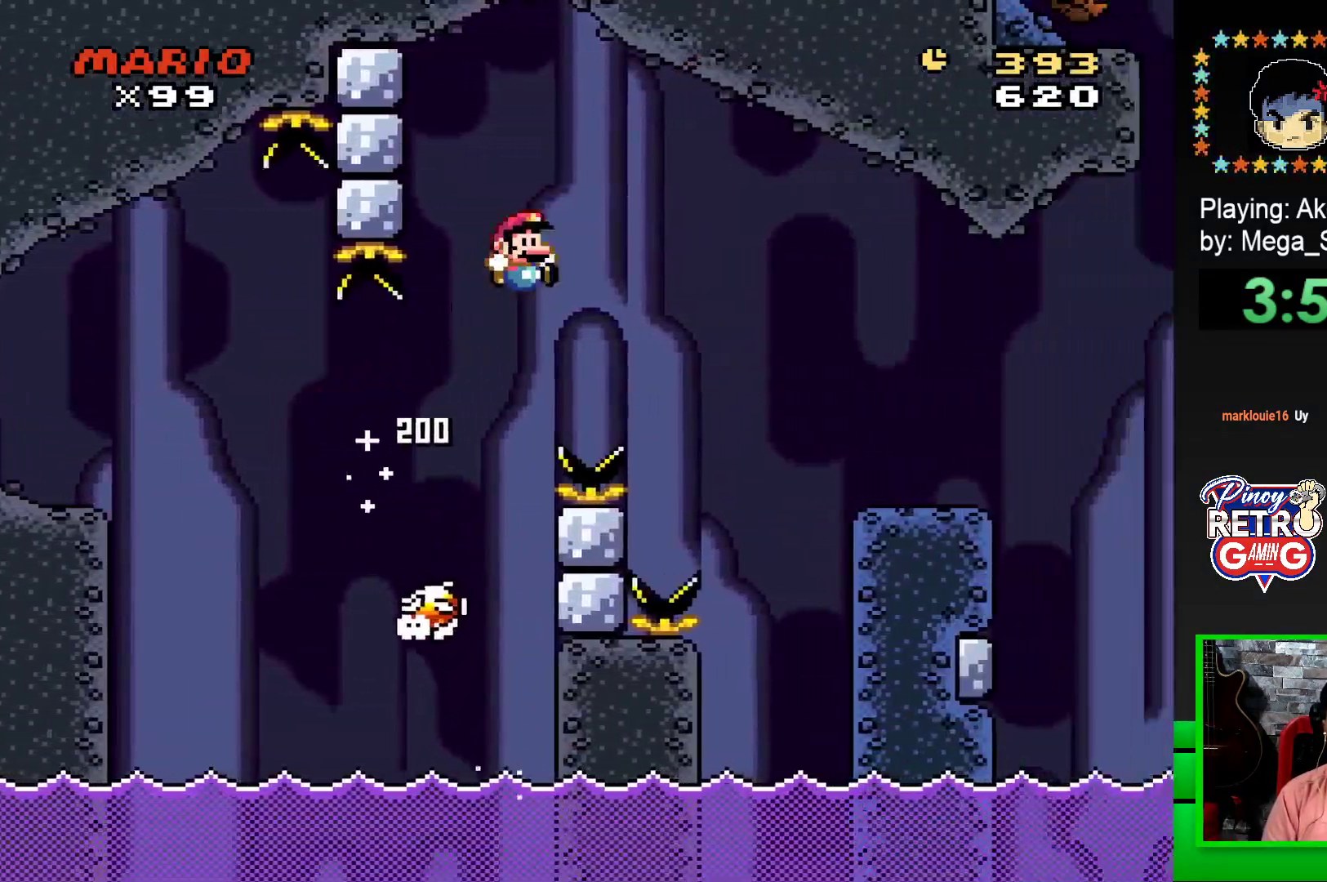
{"buttons": ["SQUARE", "DPAD_RIGHT"], "events": [[200, "CROSS", "up"]]}
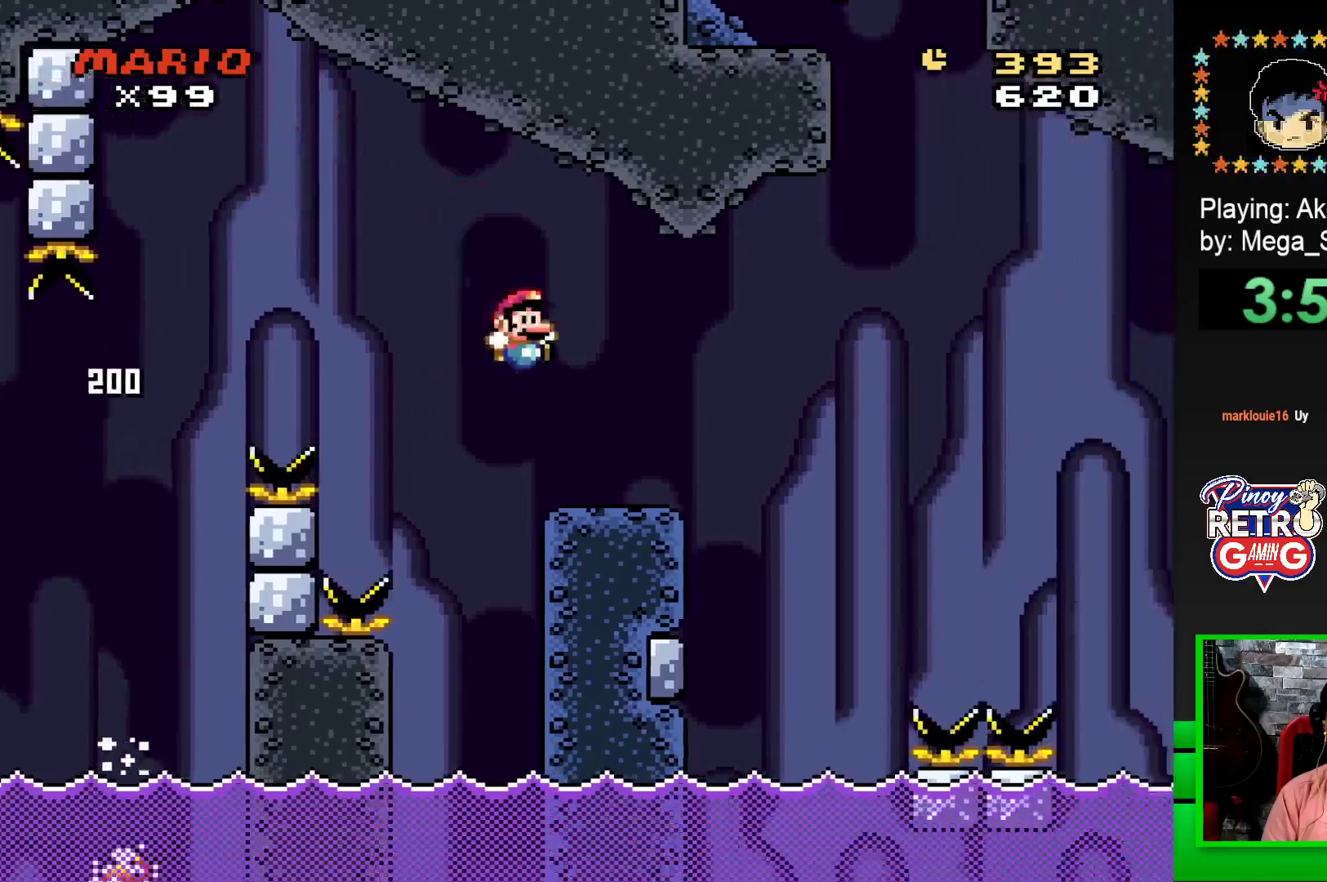
{"buttons": ["SQUARE", "R1", "DPAD_RIGHT"], "events": [[67, "DPAD_RIGHT", "up"], [117, "DPAD_LEFT", "down"], [267, "DPAD_LEFT", "up"], [383, "DPAD_RIGHT", "down"], [433, "R1", "down"]]}
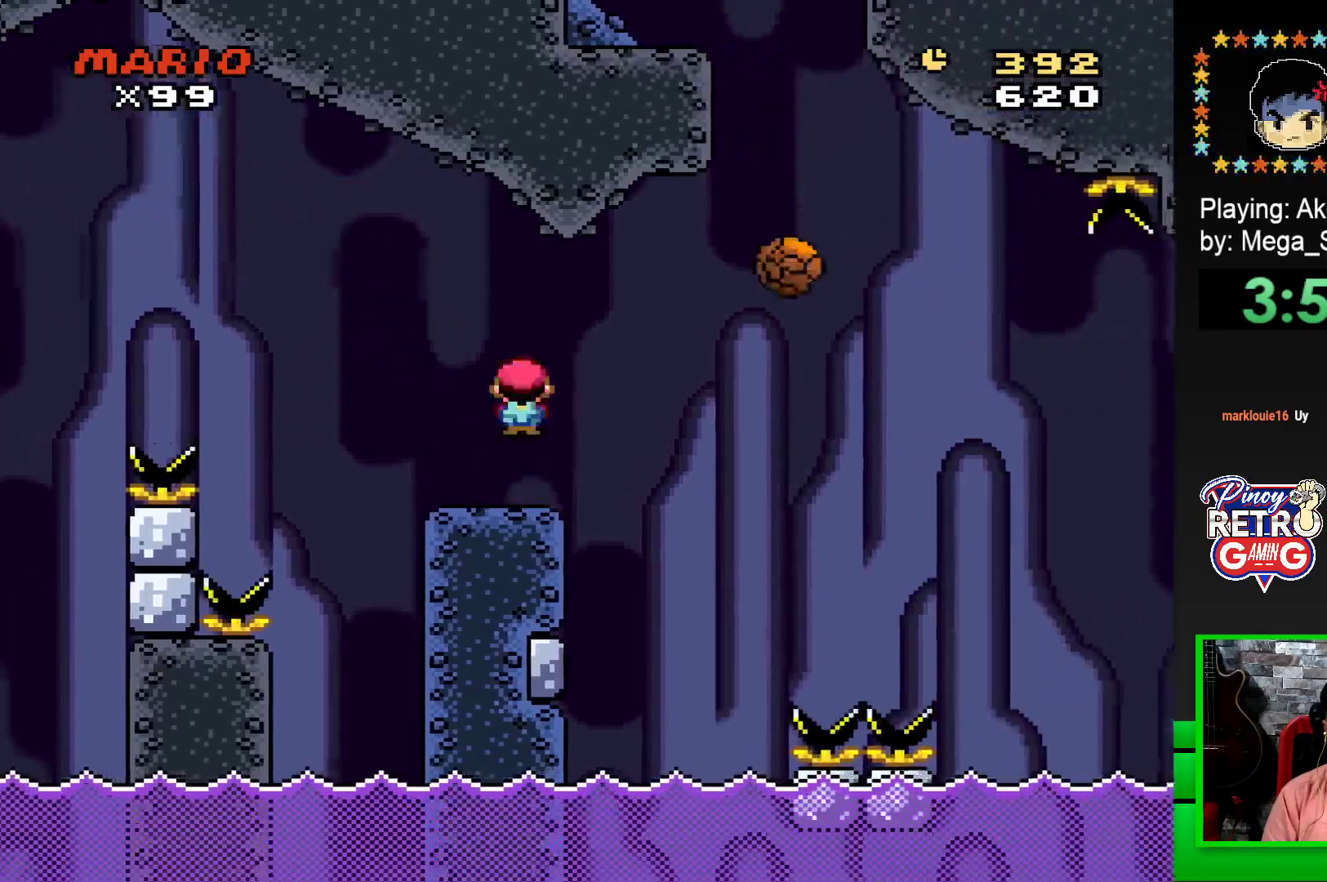
{"buttons": ["SQUARE", "R1", "DPAD_RIGHT"], "events": [[50, "R1", "up"], [167, "R1", "down"]]}
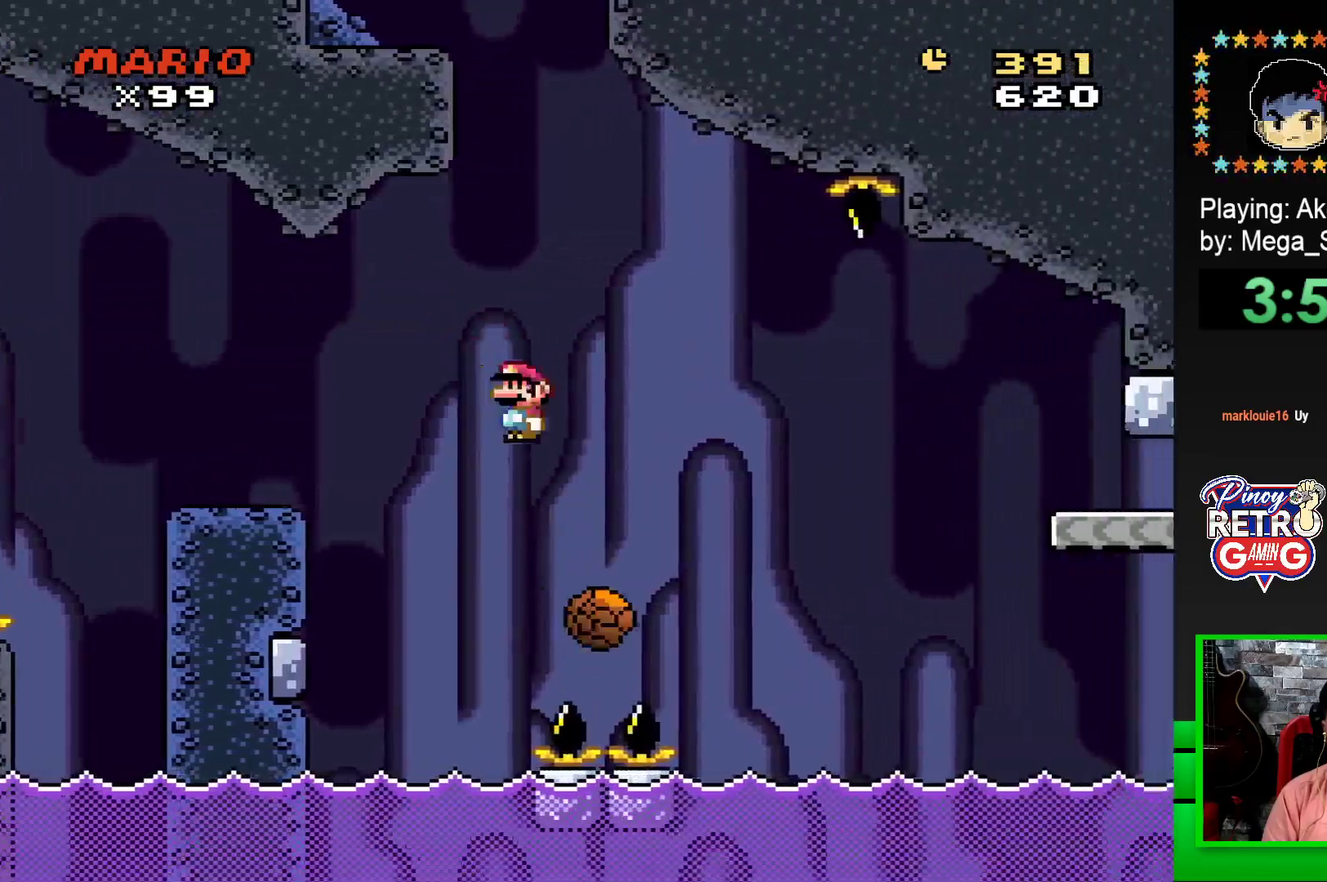
{"buttons": ["SQUARE", "R1", "DPAD_RIGHT"], "events": [[50, "DPAD_RIGHT", "up"], [100, "DPAD_LEFT", "down"], [117, "R1", "up"], [267, "DPAD_LEFT", "up"], [367, "DPAD_RIGHT", "down"], [383, "R1", "down"]]}
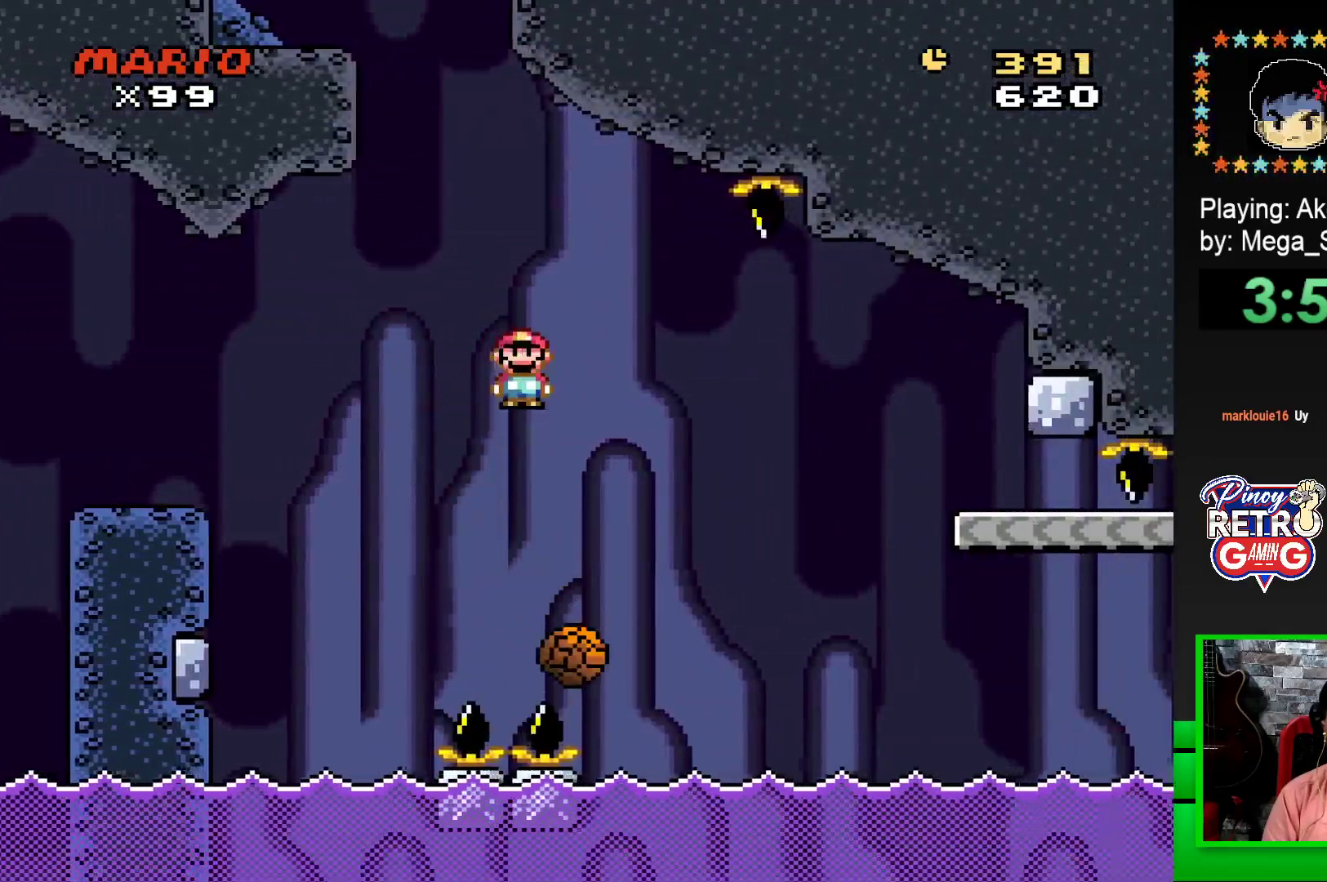
{"buttons": ["SQUARE", "DPAD_RIGHT"], "events": [[133, "DPAD_RIGHT", "up"], [233, "DPAD_LEFT", "down"], [267, "DPAD_LEFT", "up"], [317, "DPAD_RIGHT", "down"], [383, "R1", "up"]]}